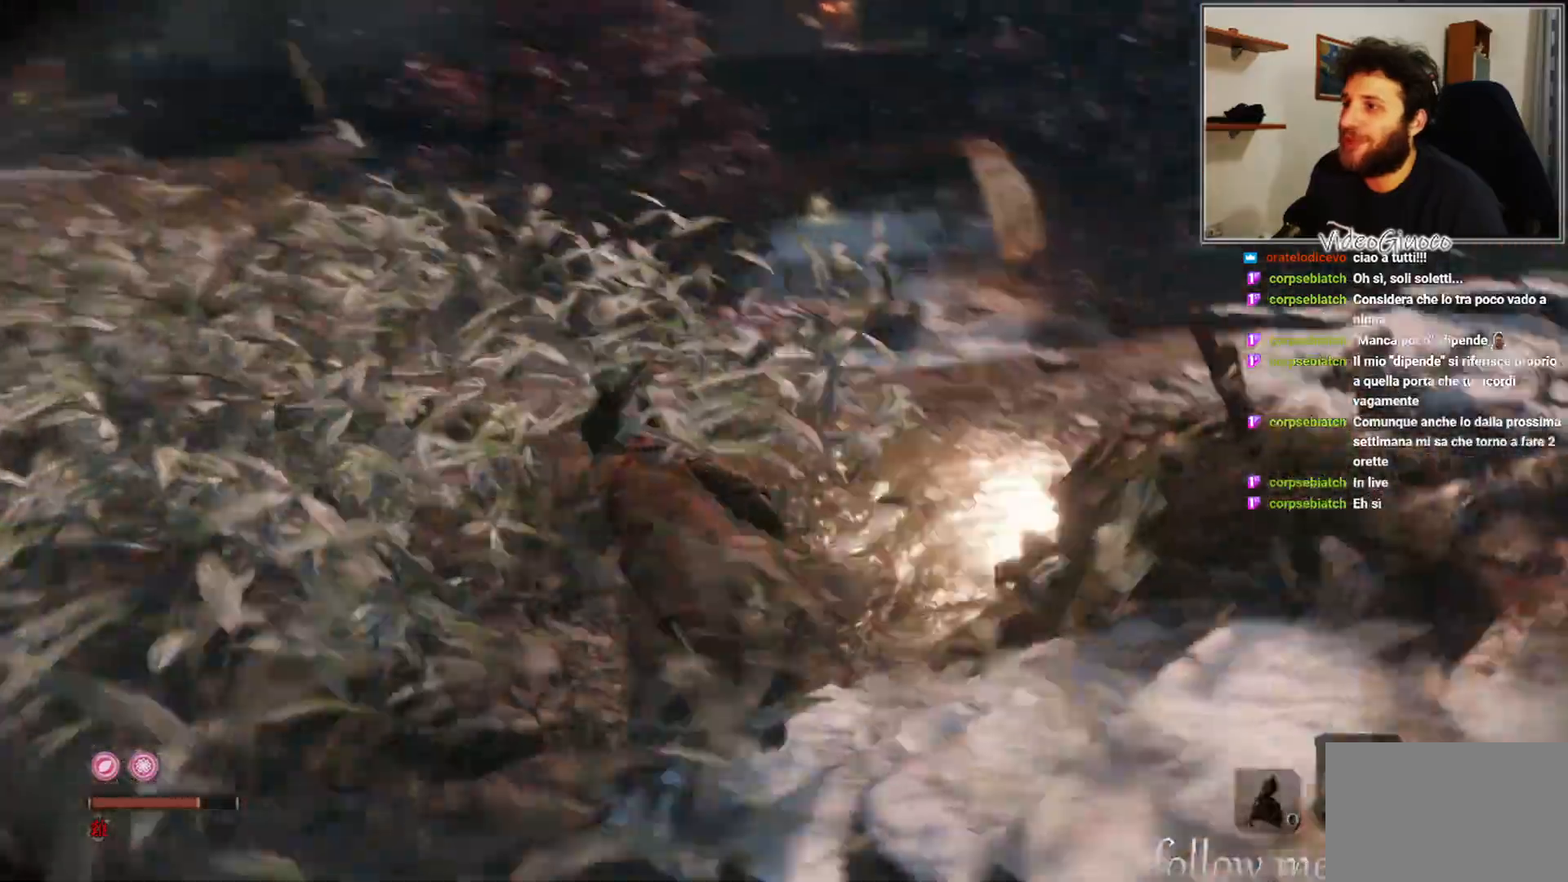
Gameplay with a controller (Xbox layout); each line is a JSON object with the inputs held at the frame after it. "events" lists button and stick changes between this image and that frame as [ms after this image, input, new state], when the widget could be followed in between.
{"buttons": [], "left_stick": "up-left", "right_stick": "right", "events": []}
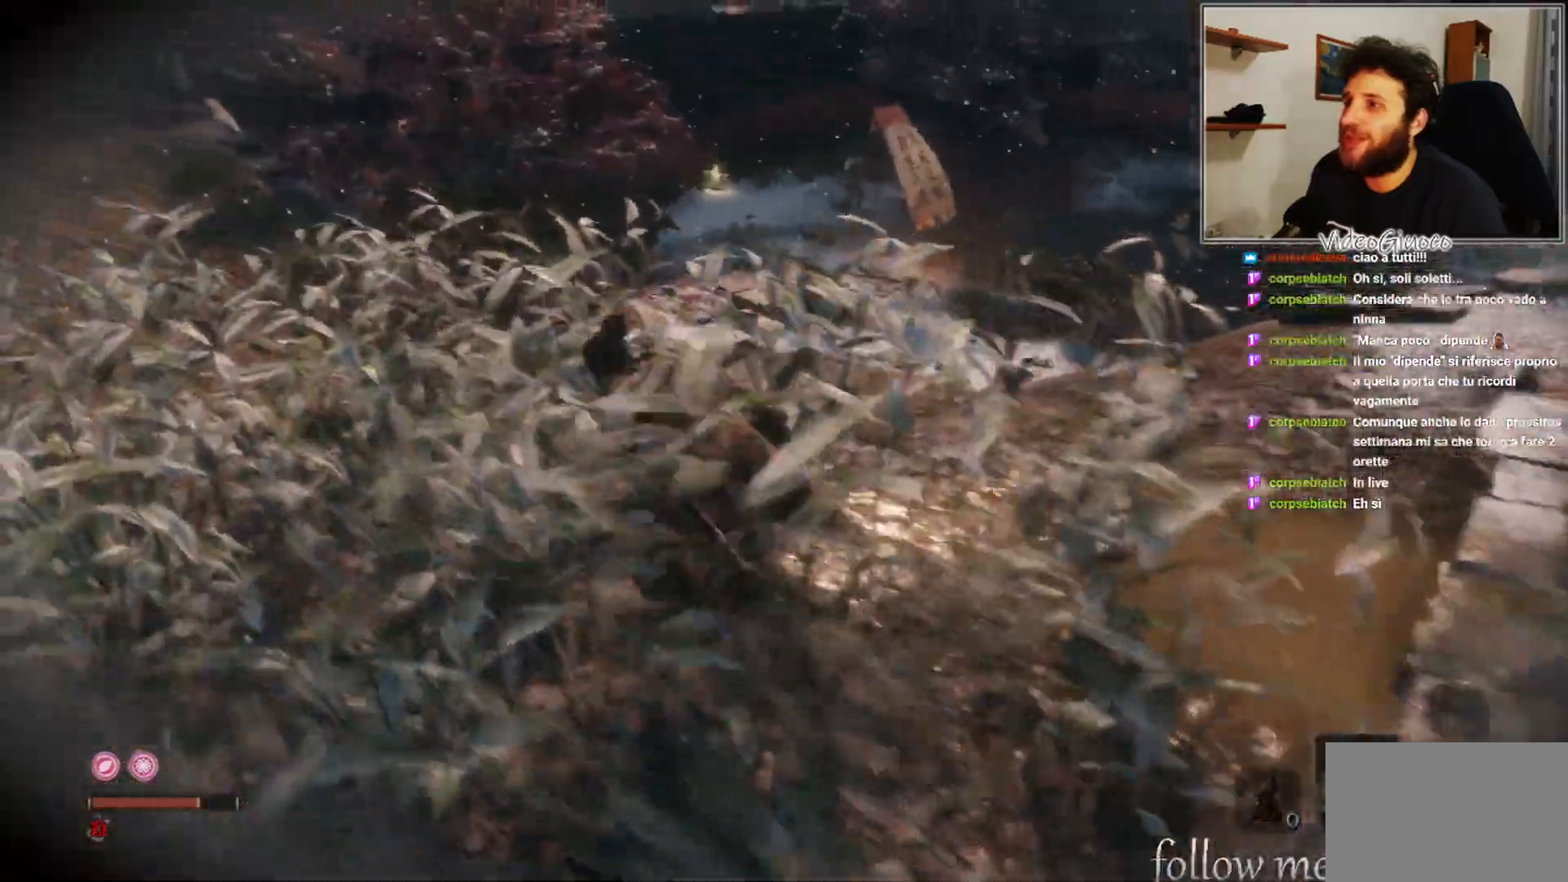
{"buttons": [], "left_stick": "left", "right_stick": "right", "events": [[383, "left_stick", "left"]]}
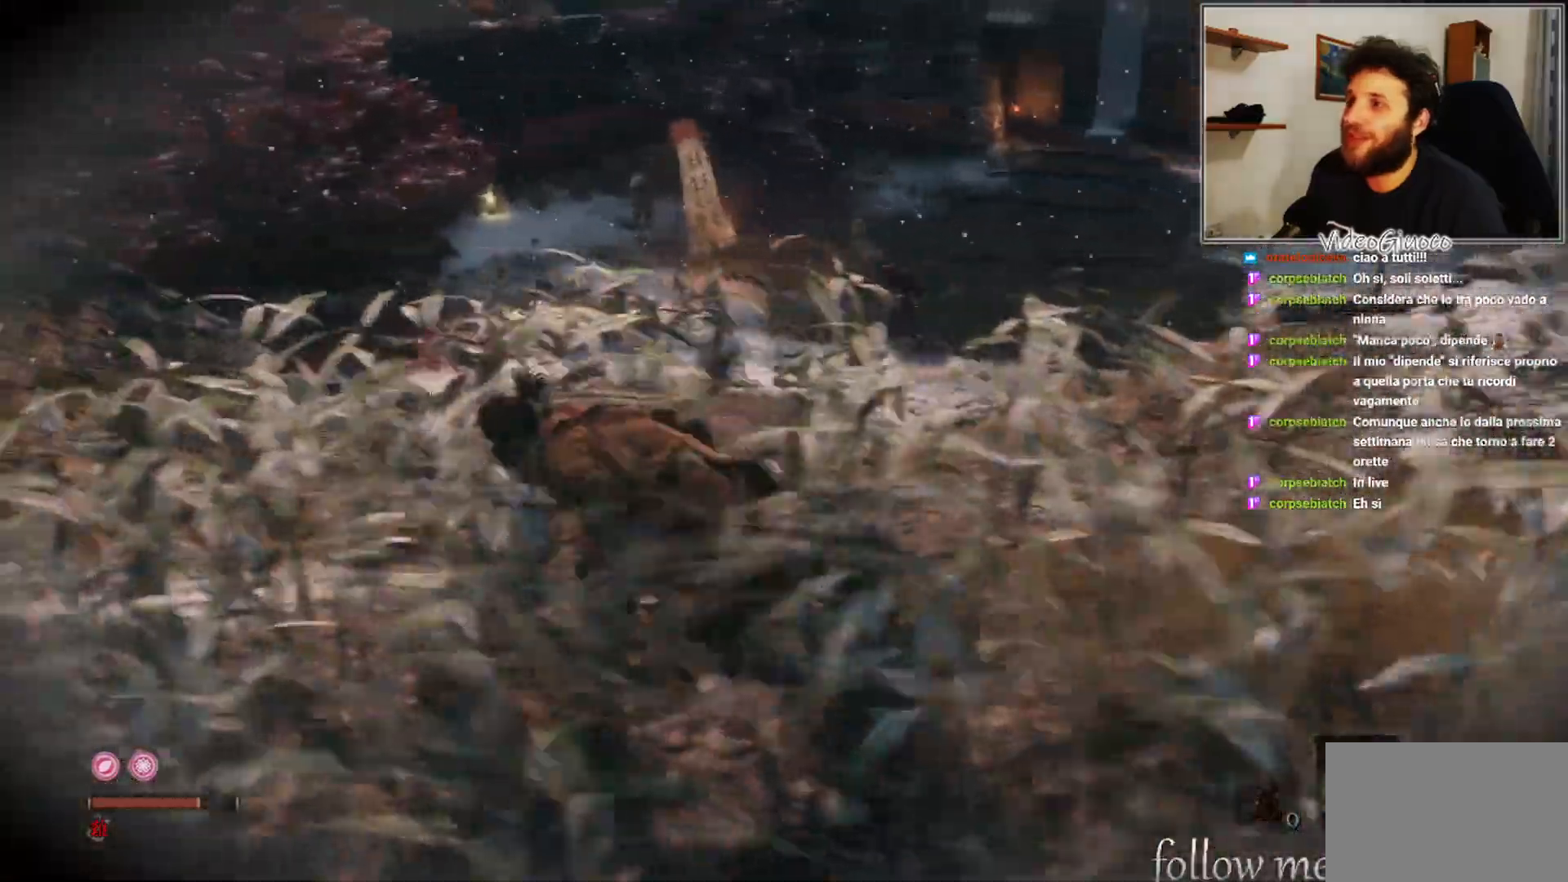
{"buttons": [], "left_stick": "left", "right_stick": "right", "events": []}
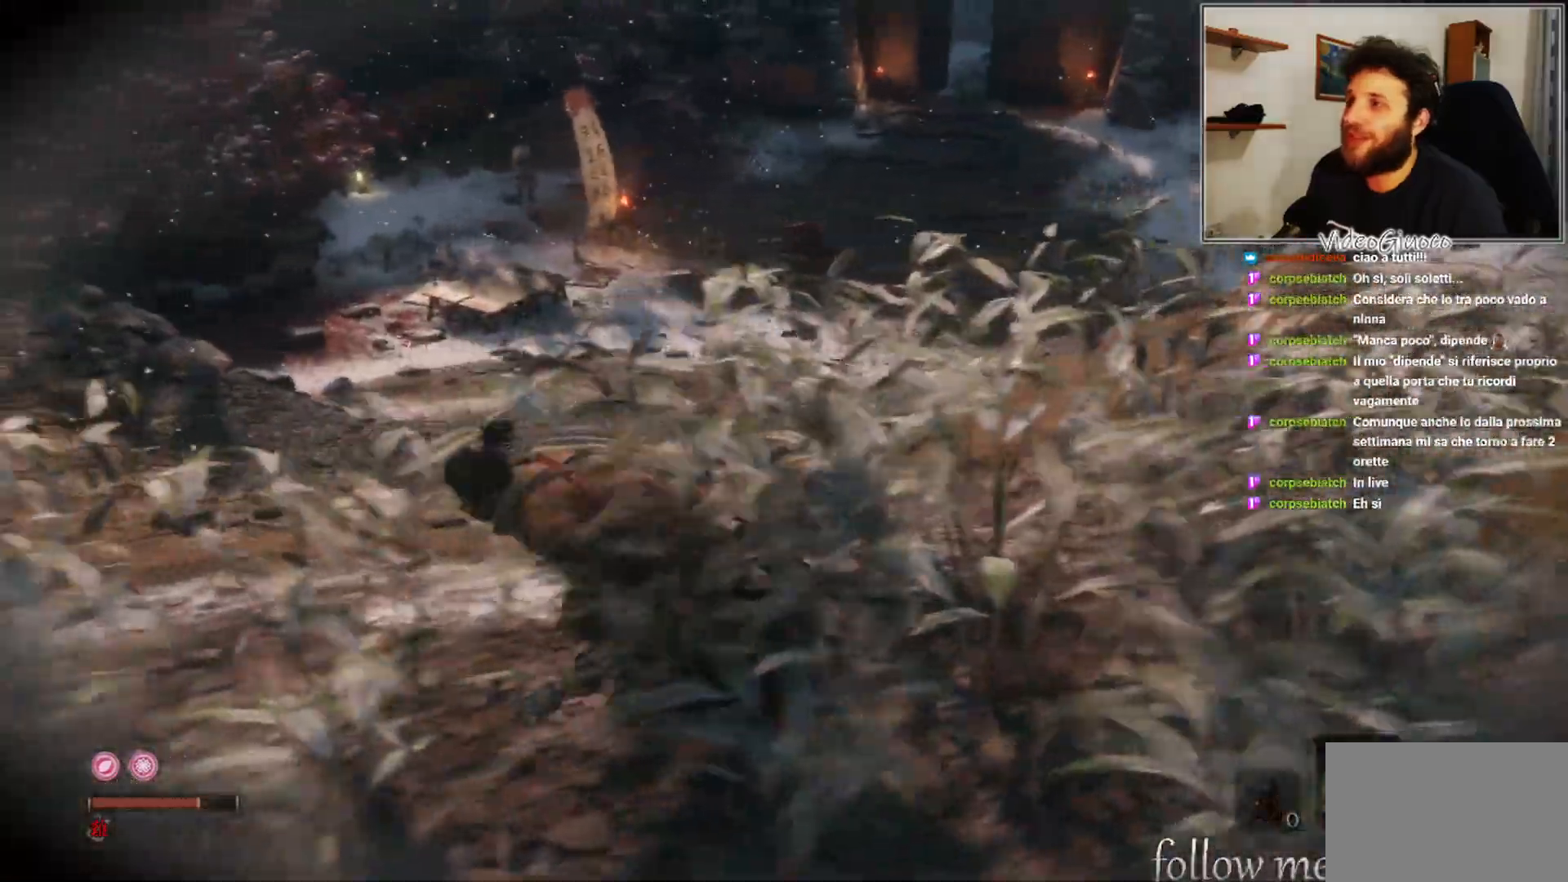
{"buttons": [], "left_stick": "left", "right_stick": "right", "events": []}
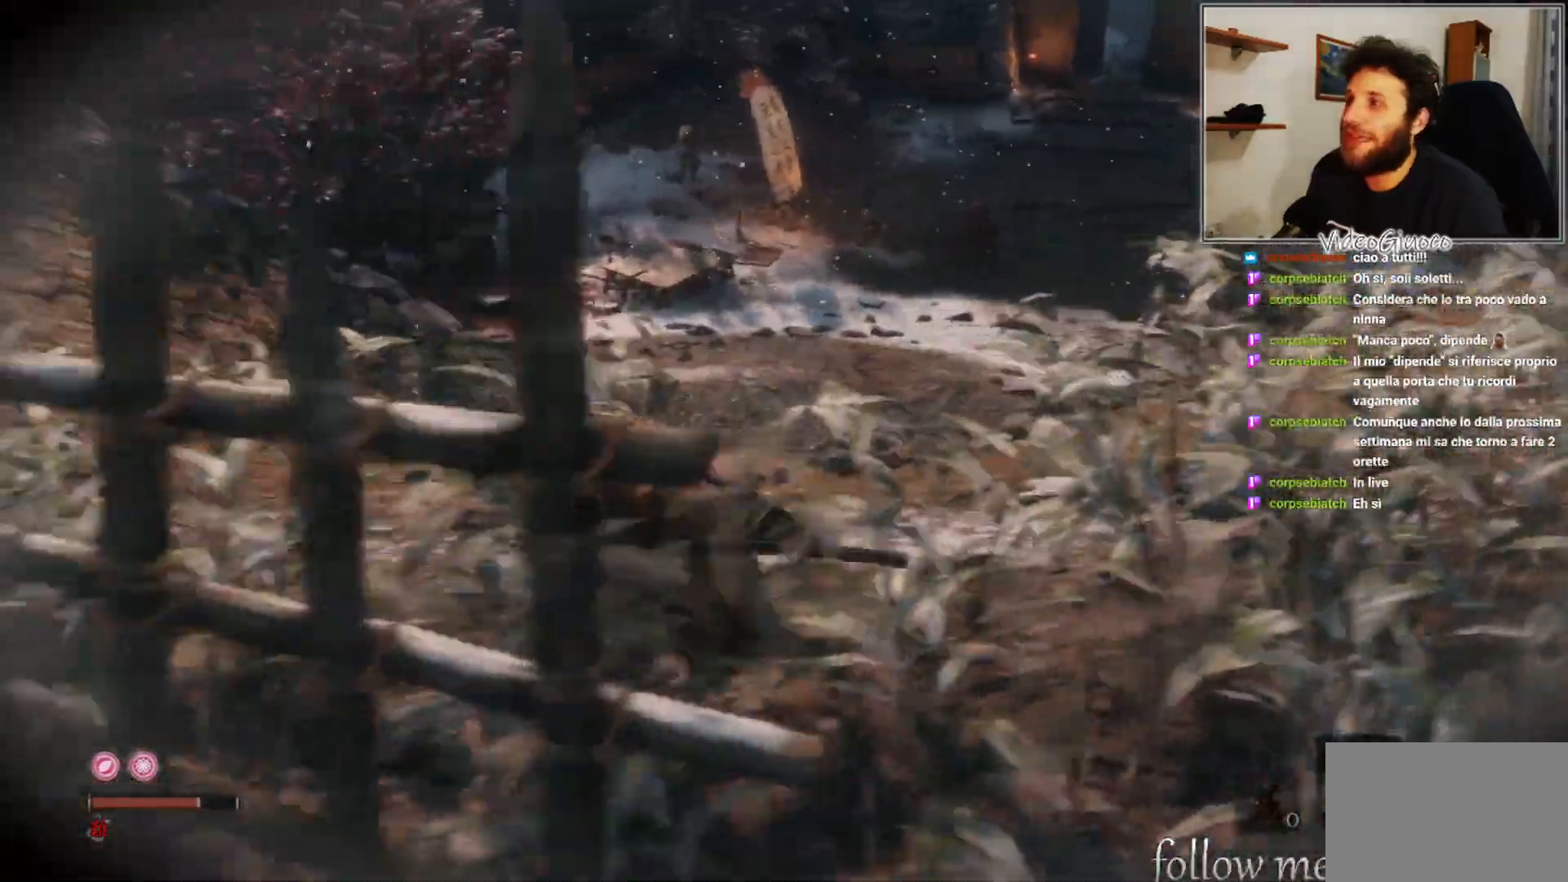
{"buttons": [], "left_stick": "up-left", "right_stick": "left", "events": [[317, "right_stick", "left"], [367, "left_stick", "up-left"]]}
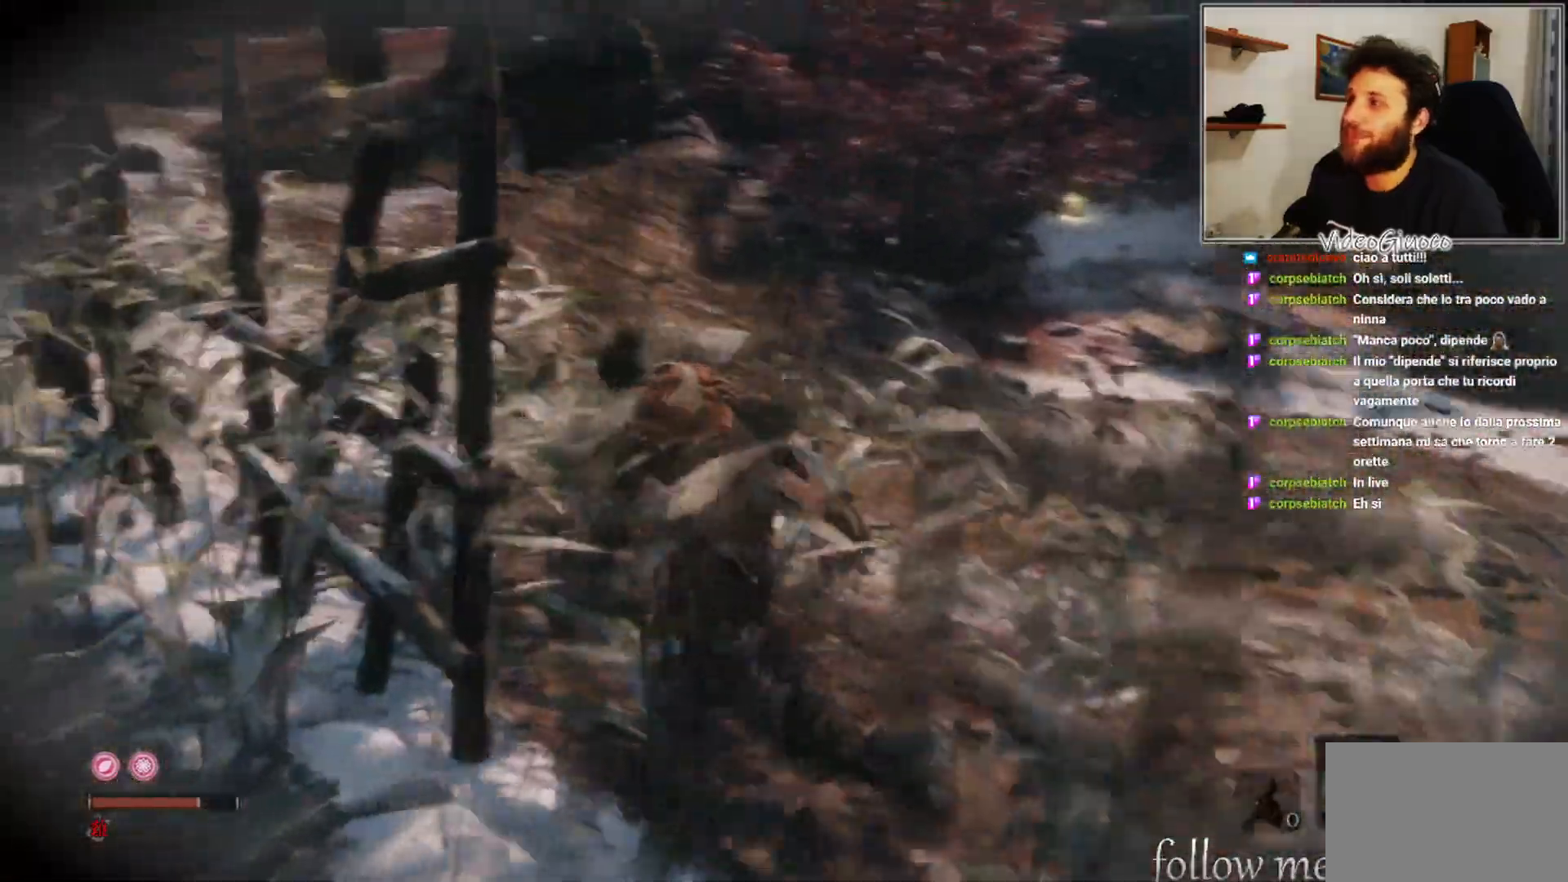
{"buttons": [], "left_stick": "up-left", "right_stick": "center", "events": [[17, "right_stick", "center"]]}
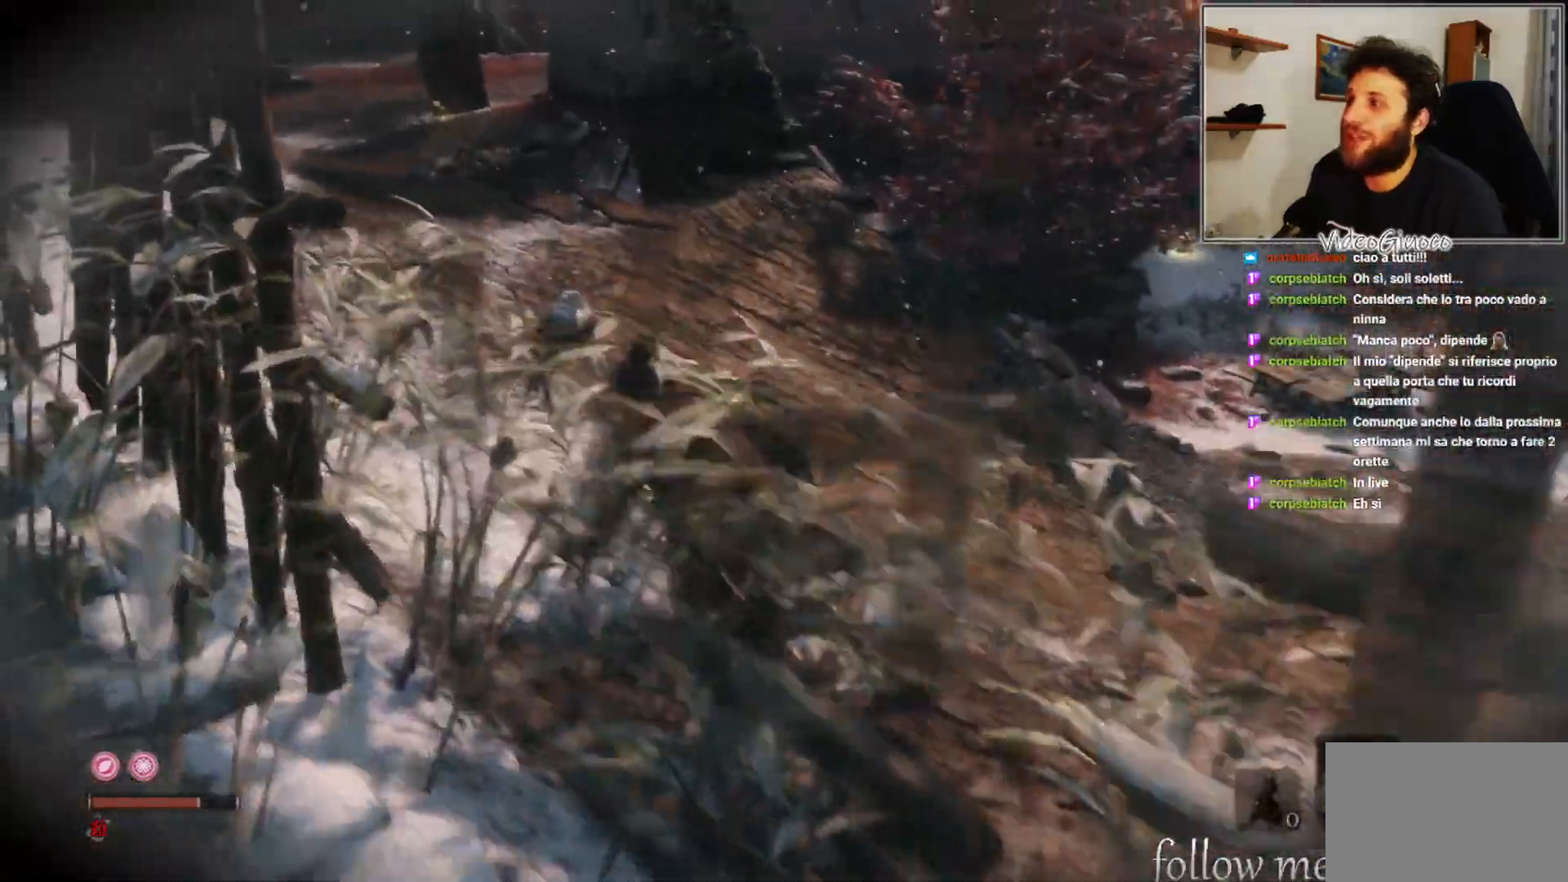
{"buttons": [], "left_stick": "up-left", "right_stick": "center", "events": []}
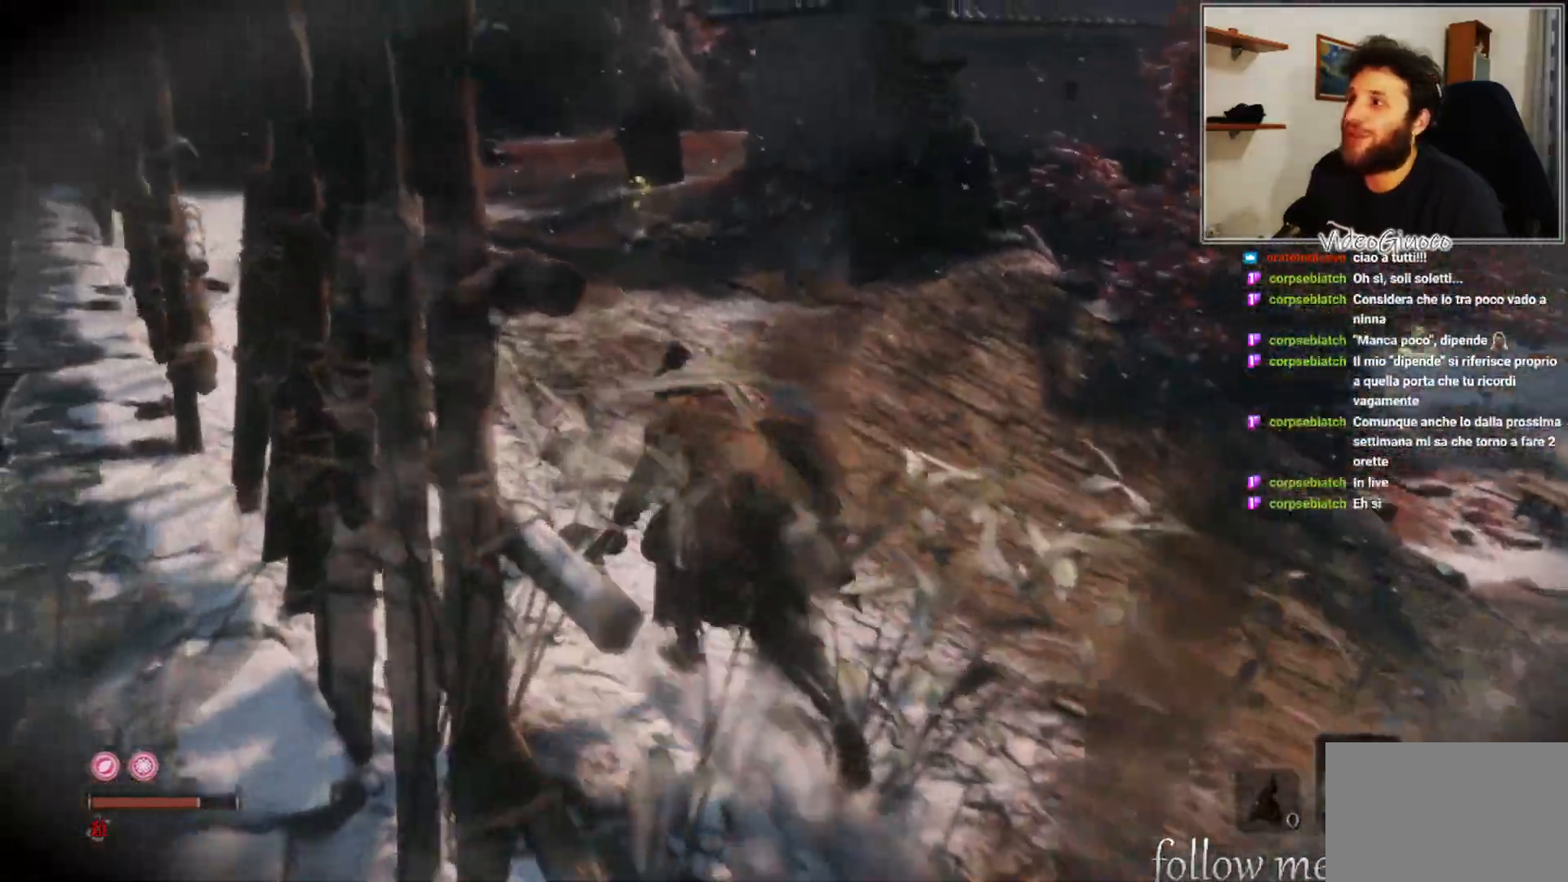
{"buttons": [], "left_stick": "up", "right_stick": "center", "events": [[33, "right_stick", "left"], [200, "right_stick", "center"], [217, "left_stick", "up"]]}
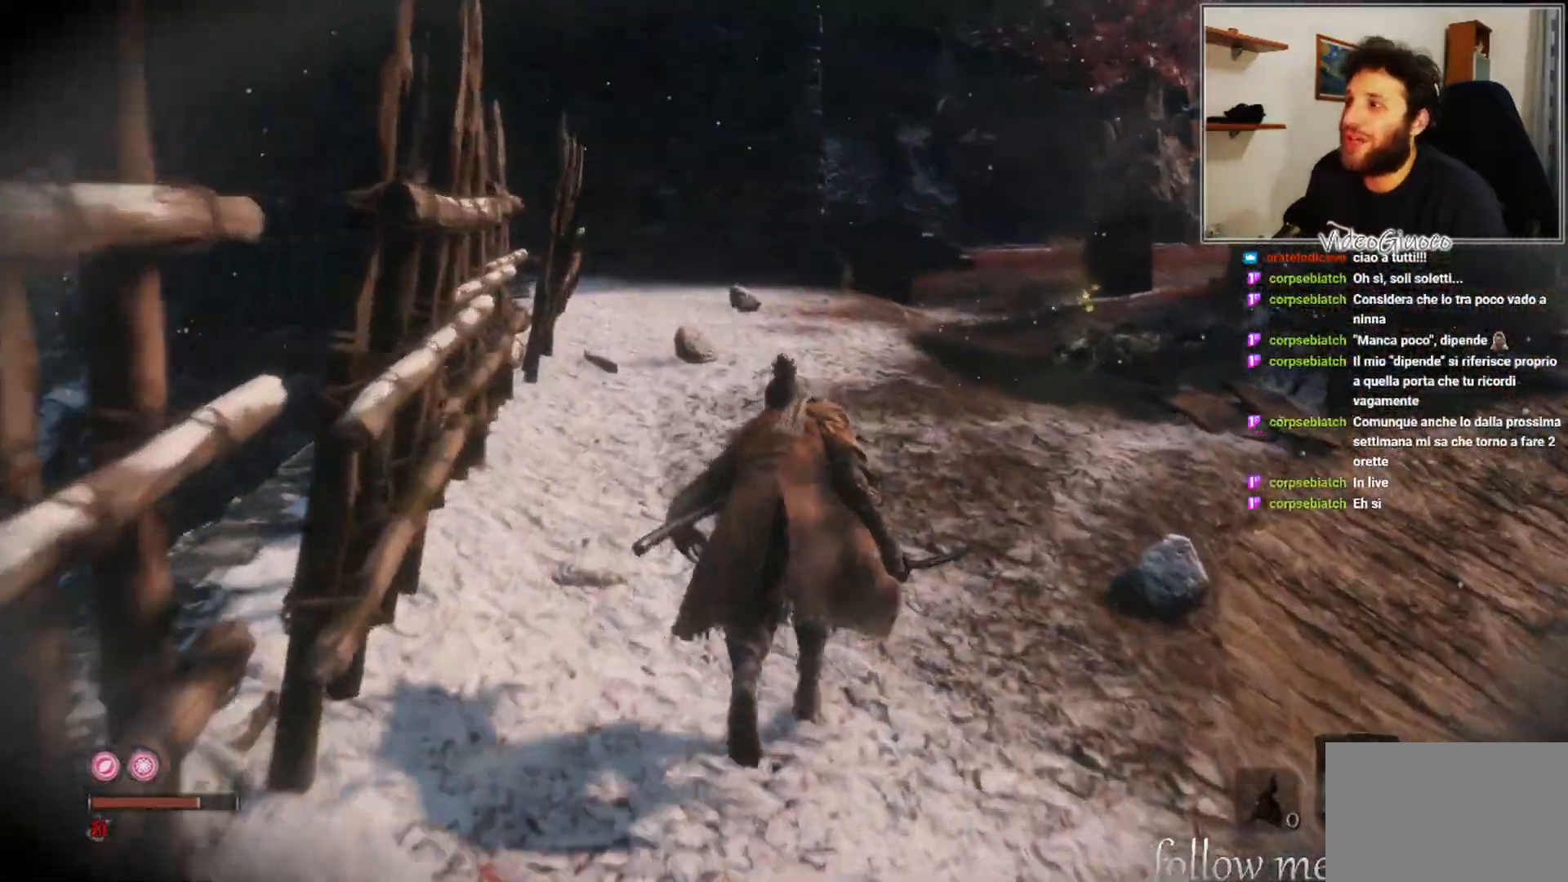
{"buttons": [], "left_stick": "up", "right_stick": "center", "events": []}
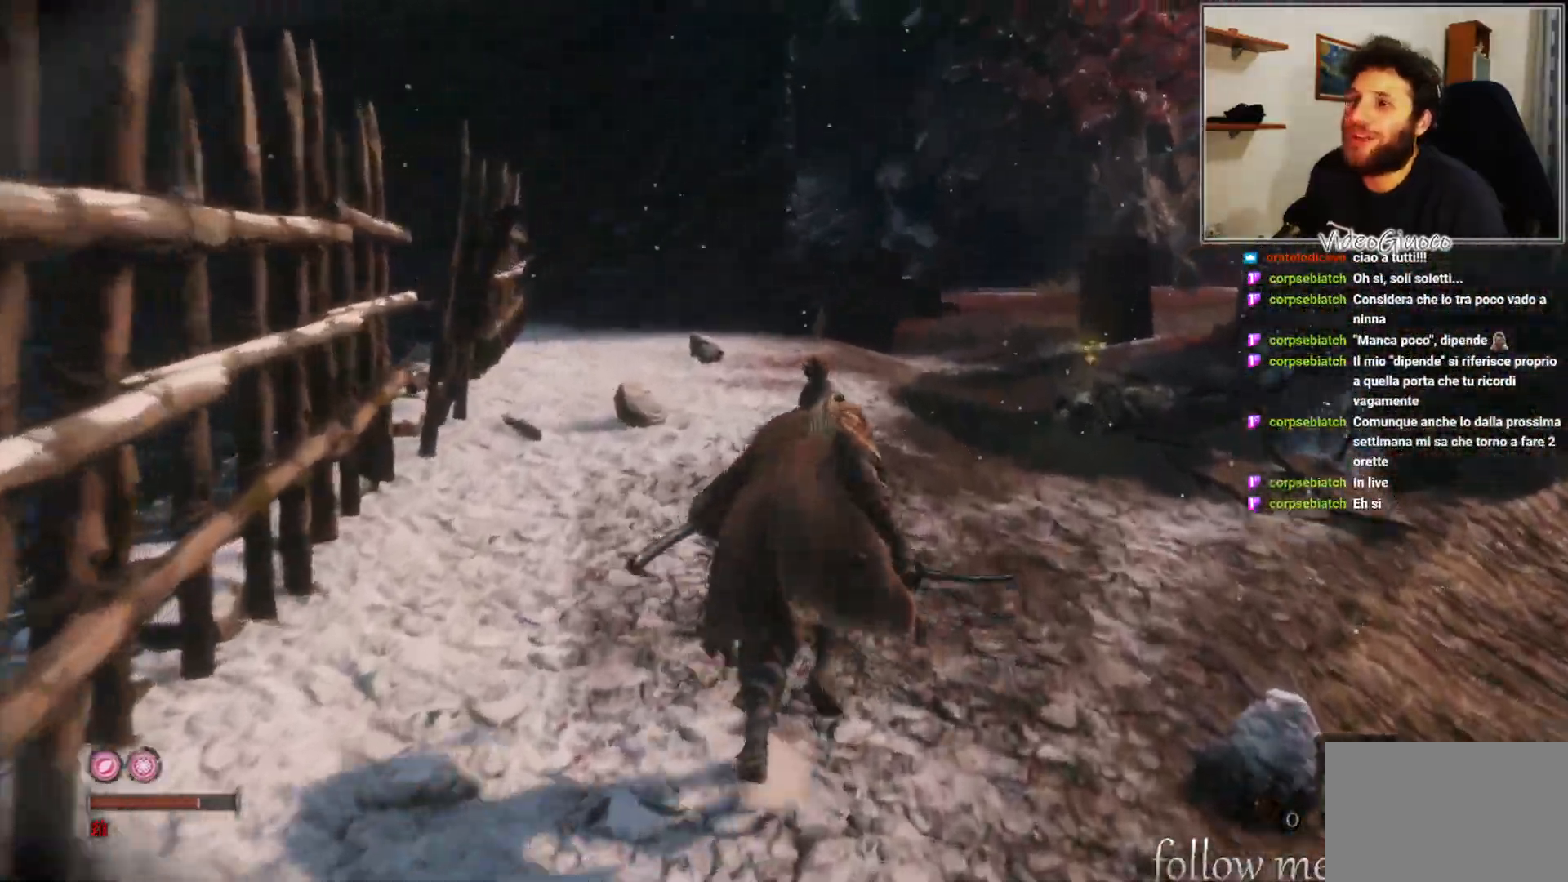
{"buttons": ["X"], "left_stick": "up", "right_stick": "center", "events": [[50, "X", "down"]]}
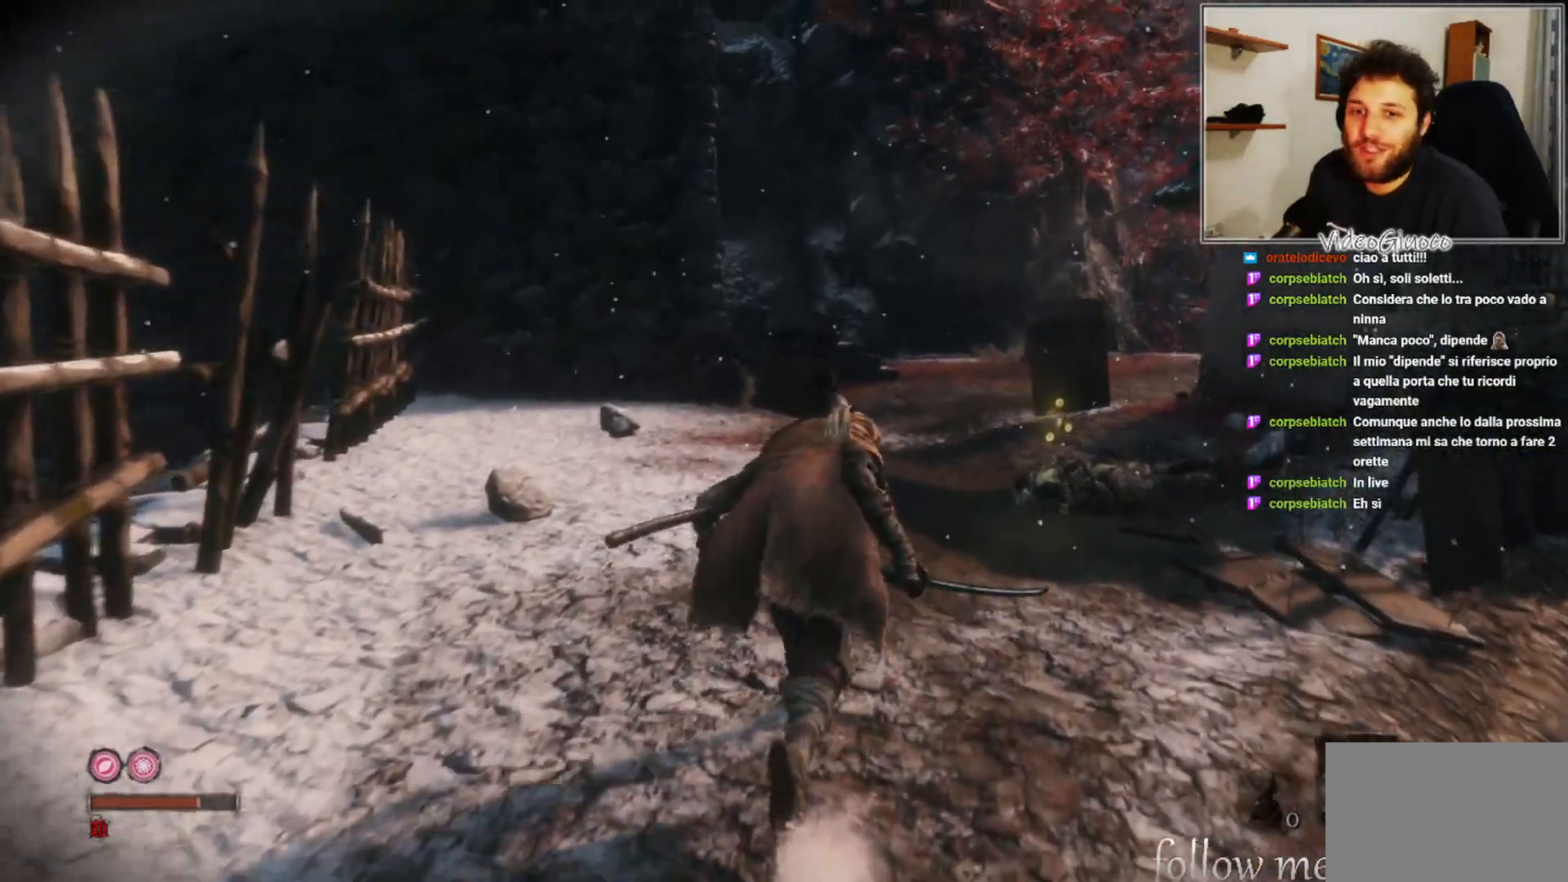
{"buttons": ["X"], "left_stick": "up", "right_stick": "center", "events": []}
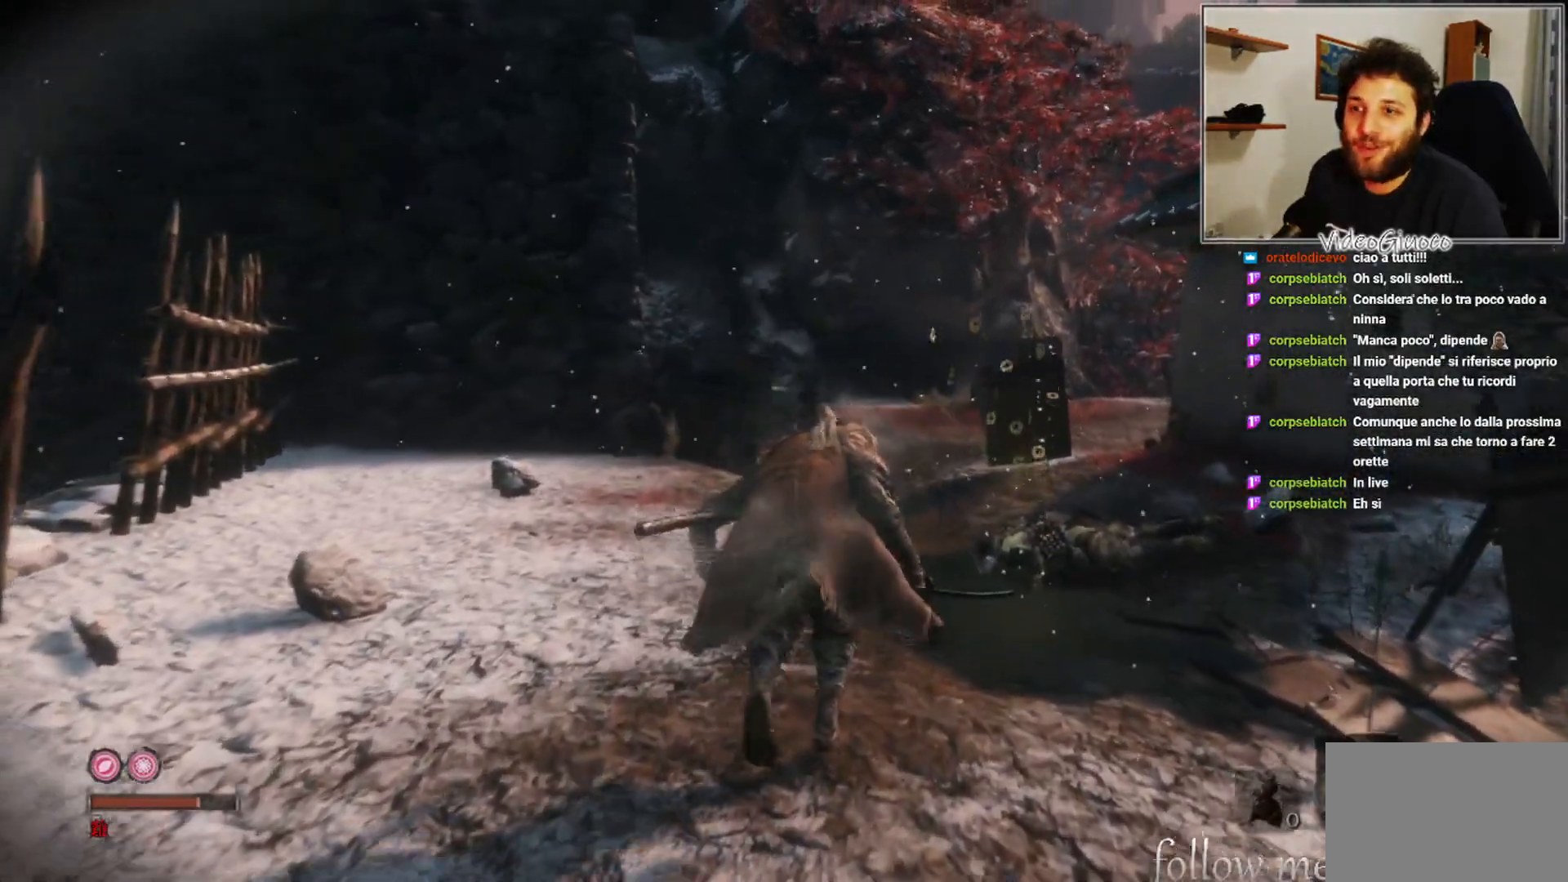
{"buttons": ["X"], "left_stick": "up", "right_stick": "center", "events": []}
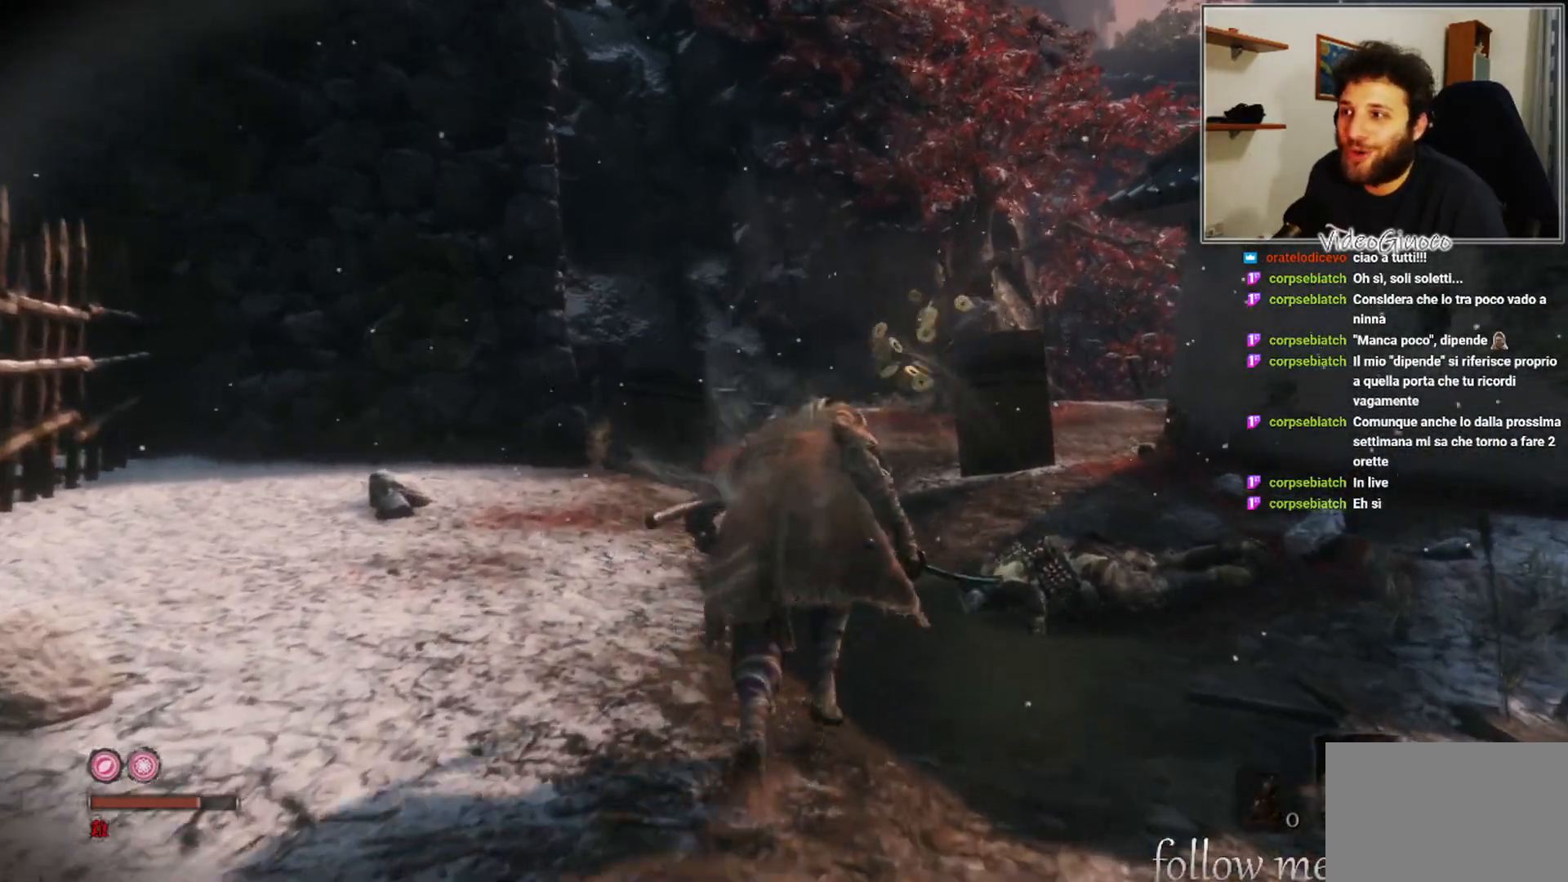
{"buttons": [], "left_stick": "up", "right_stick": "center", "events": [[183, "X", "up"]]}
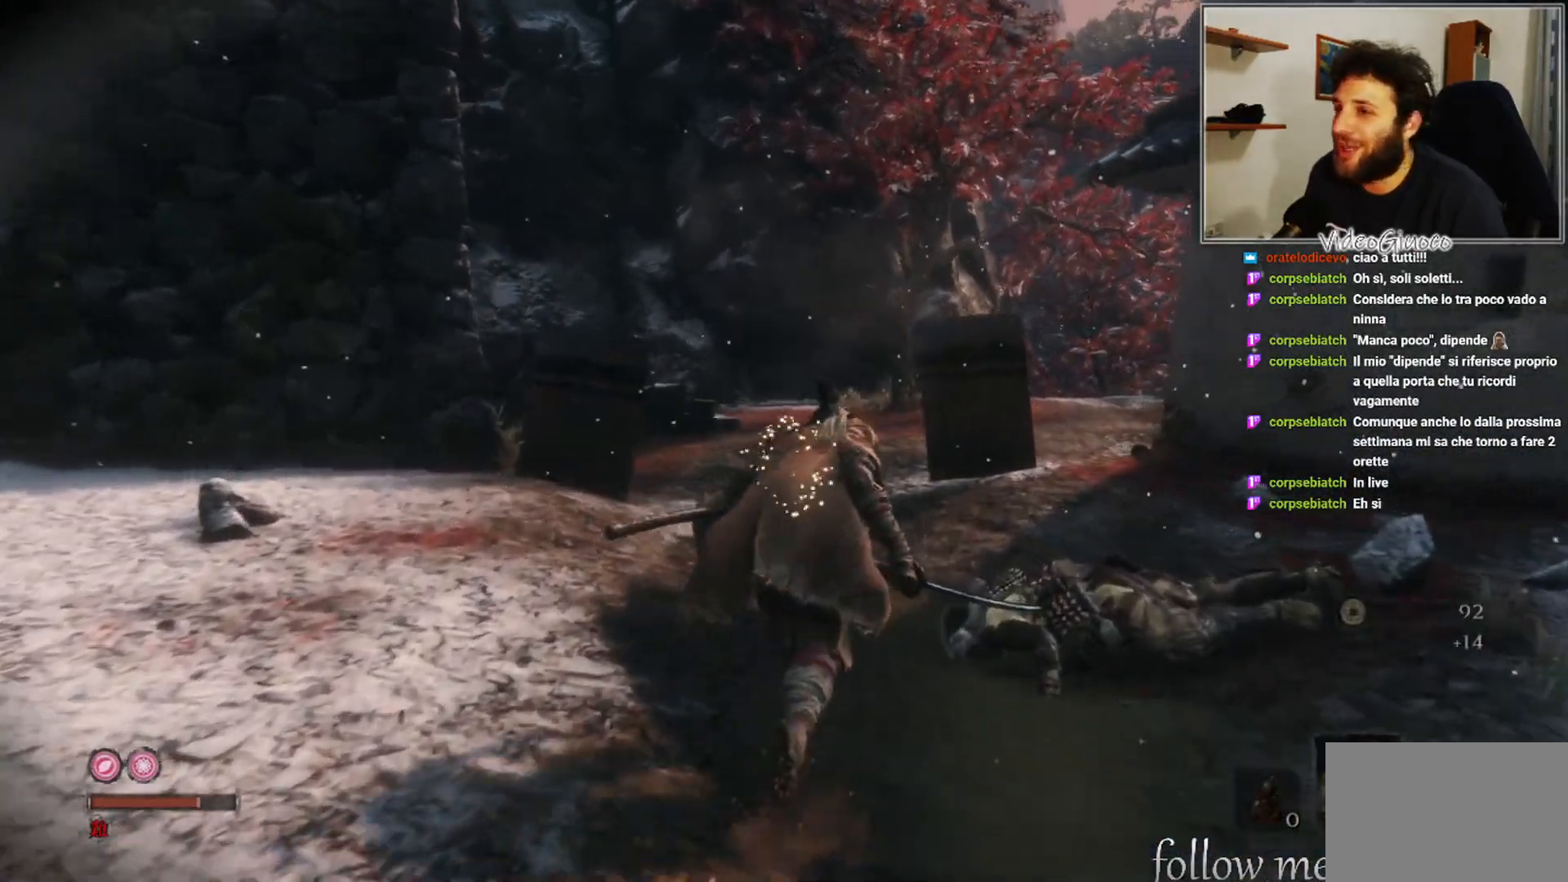
{"buttons": [], "left_stick": "up", "right_stick": "center", "events": [[100, "right_stick", "down-right"], [350, "right_stick", "center"]]}
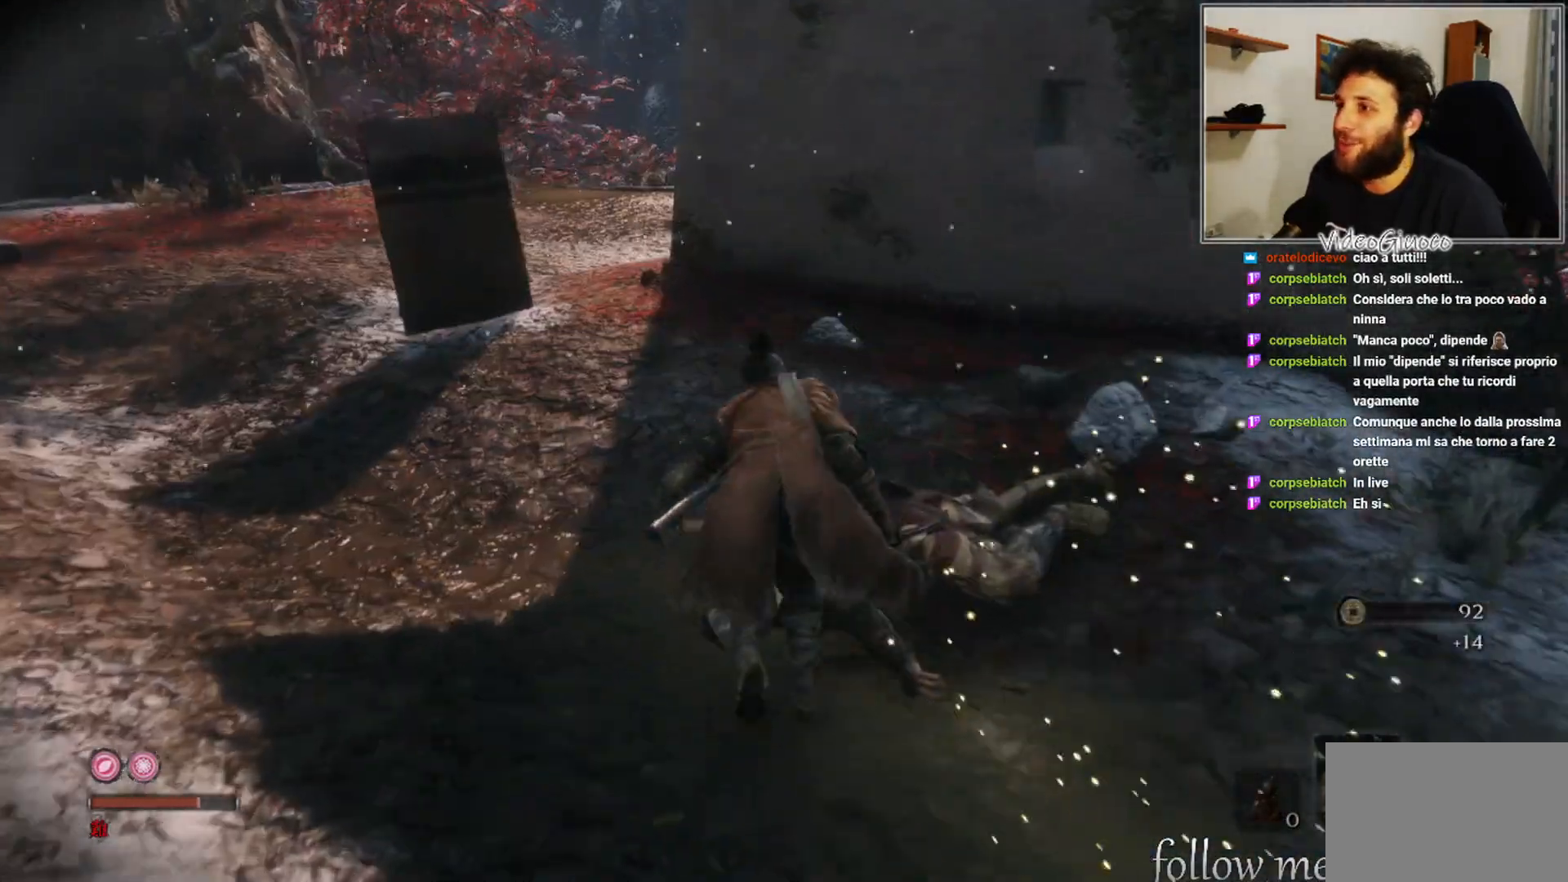
{"buttons": [], "left_stick": "up", "right_stick": "center", "events": []}
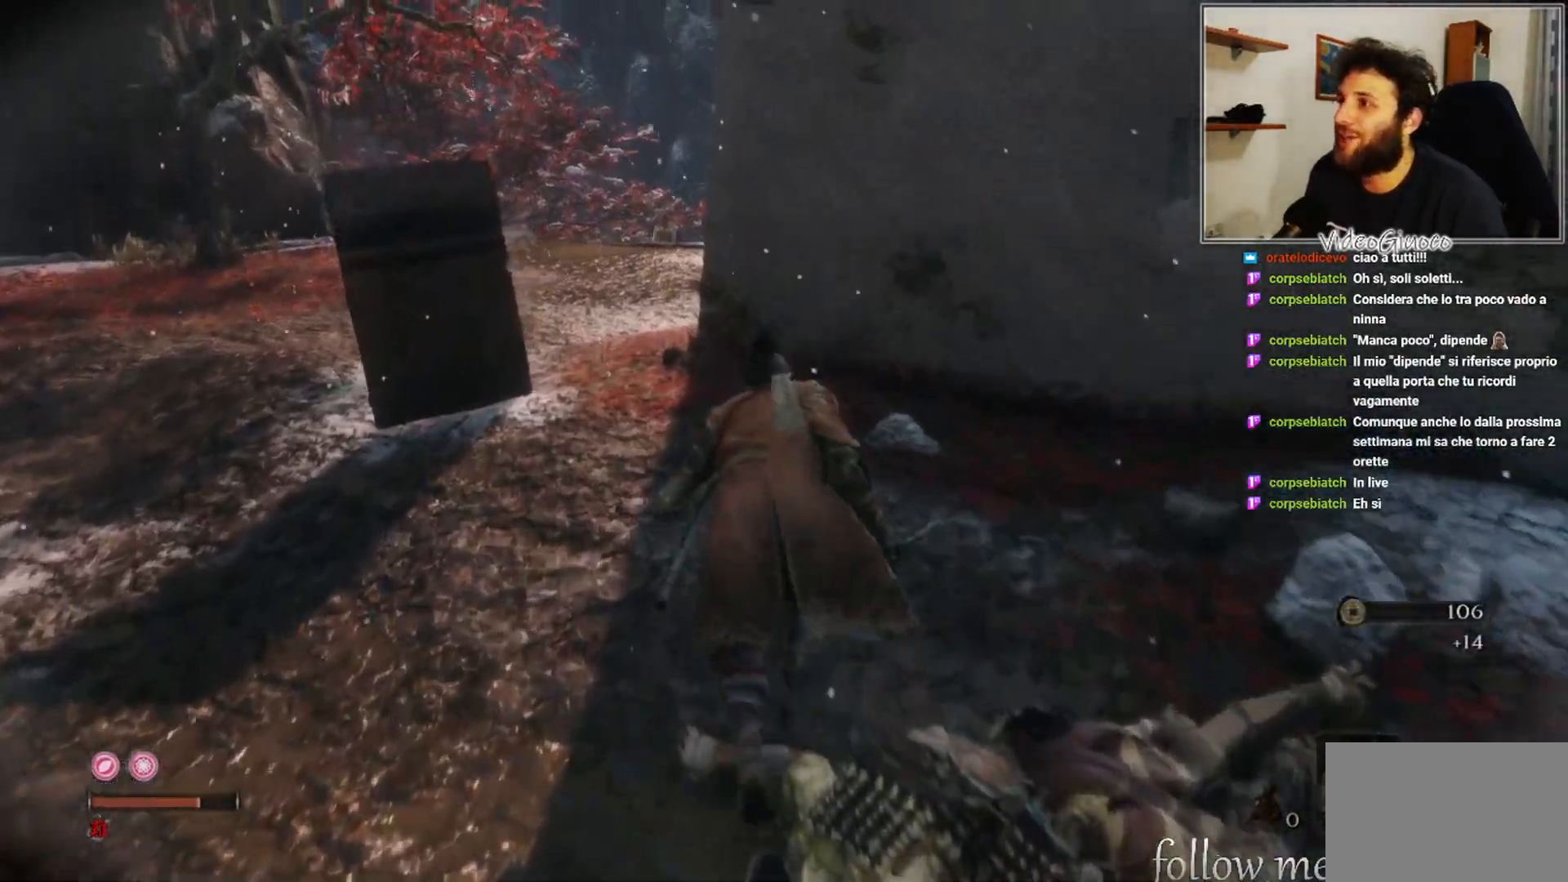
{"buttons": [], "left_stick": "up", "right_stick": "center", "events": []}
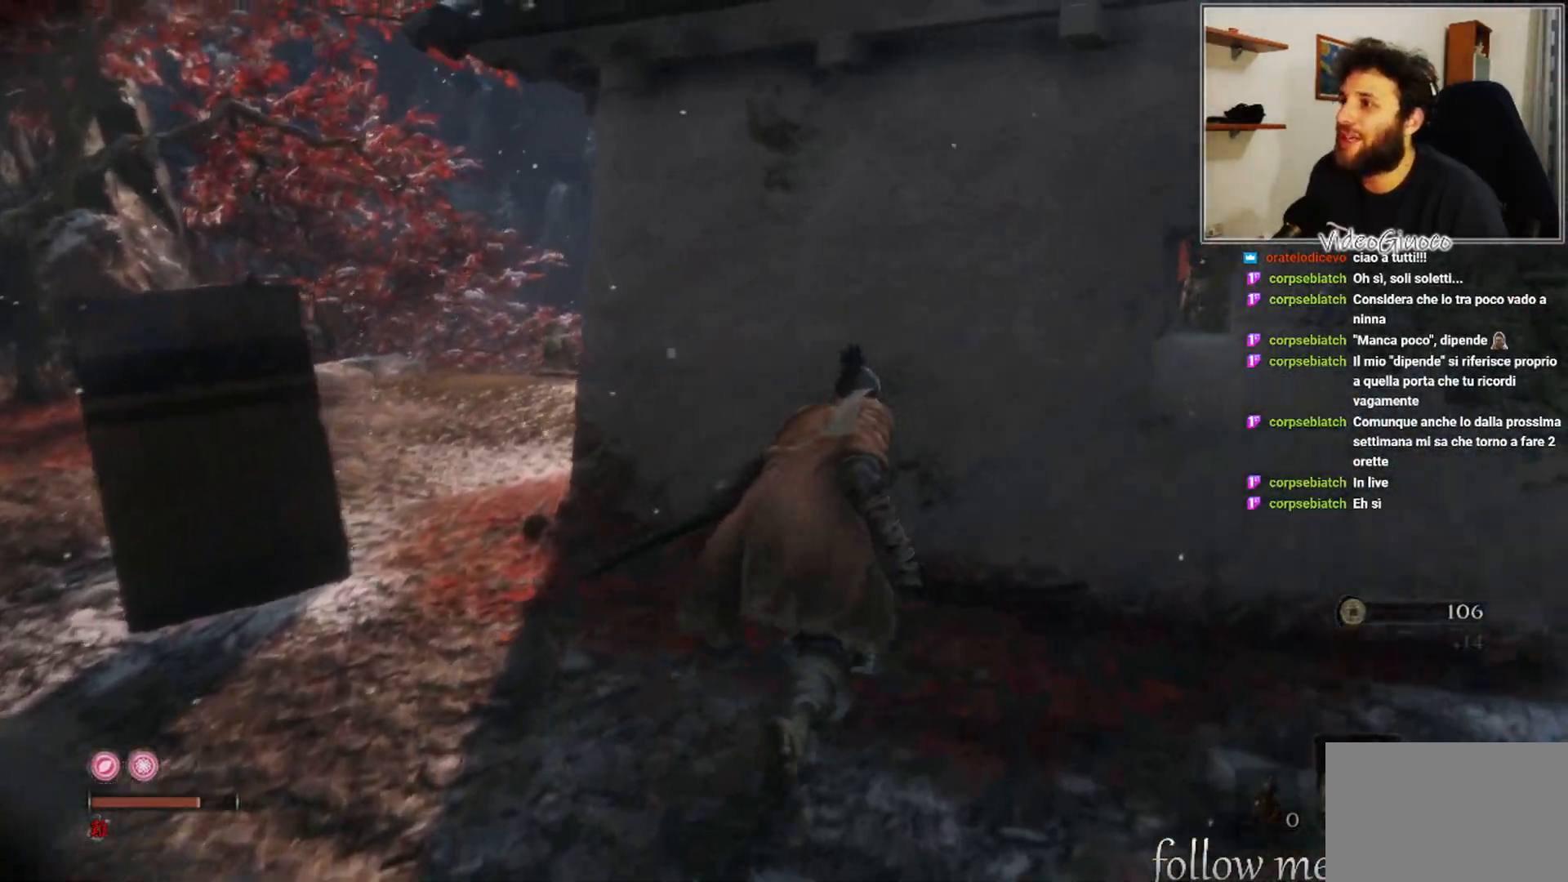
{"buttons": [], "left_stick": "up", "right_stick": "center", "events": []}
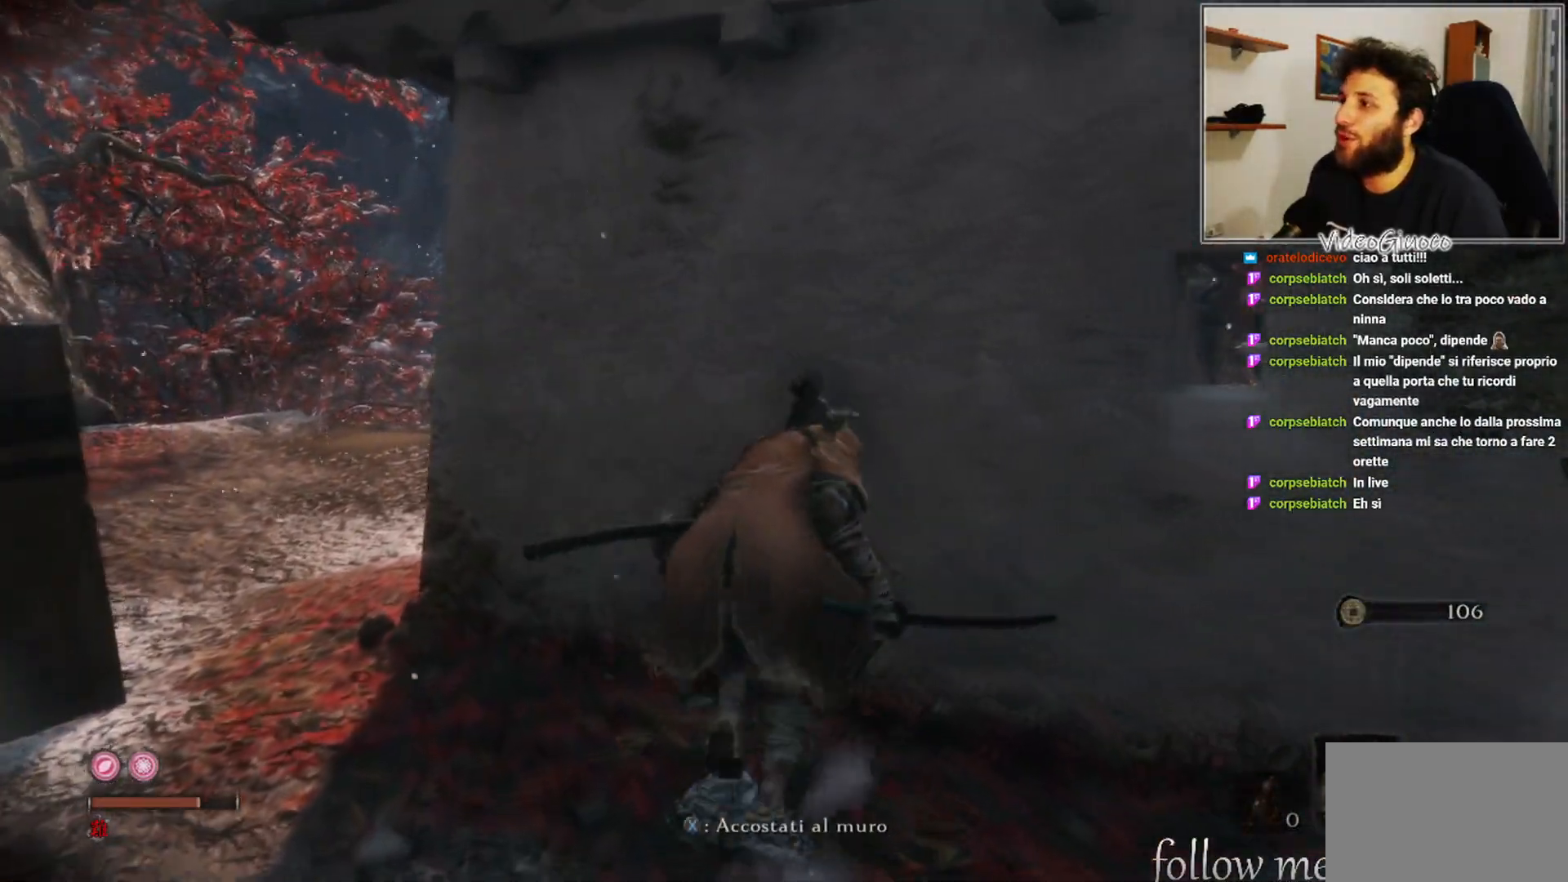
{"buttons": [], "left_stick": "center", "right_stick": "center", "events": [[50, "left_stick", "center"]]}
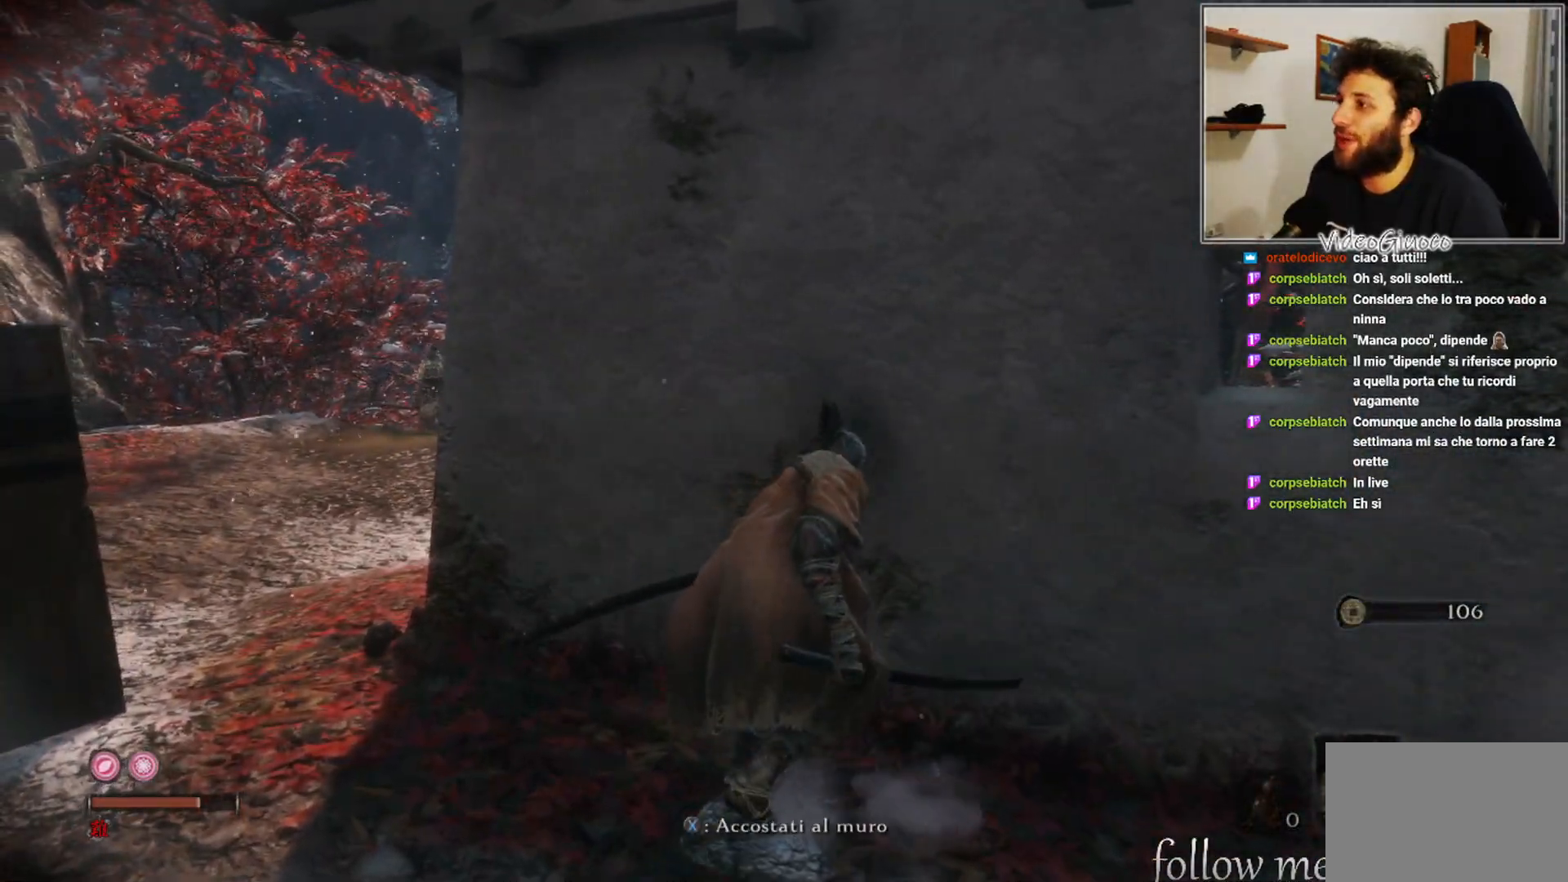
{"buttons": [], "left_stick": "center", "right_stick": "center", "events": []}
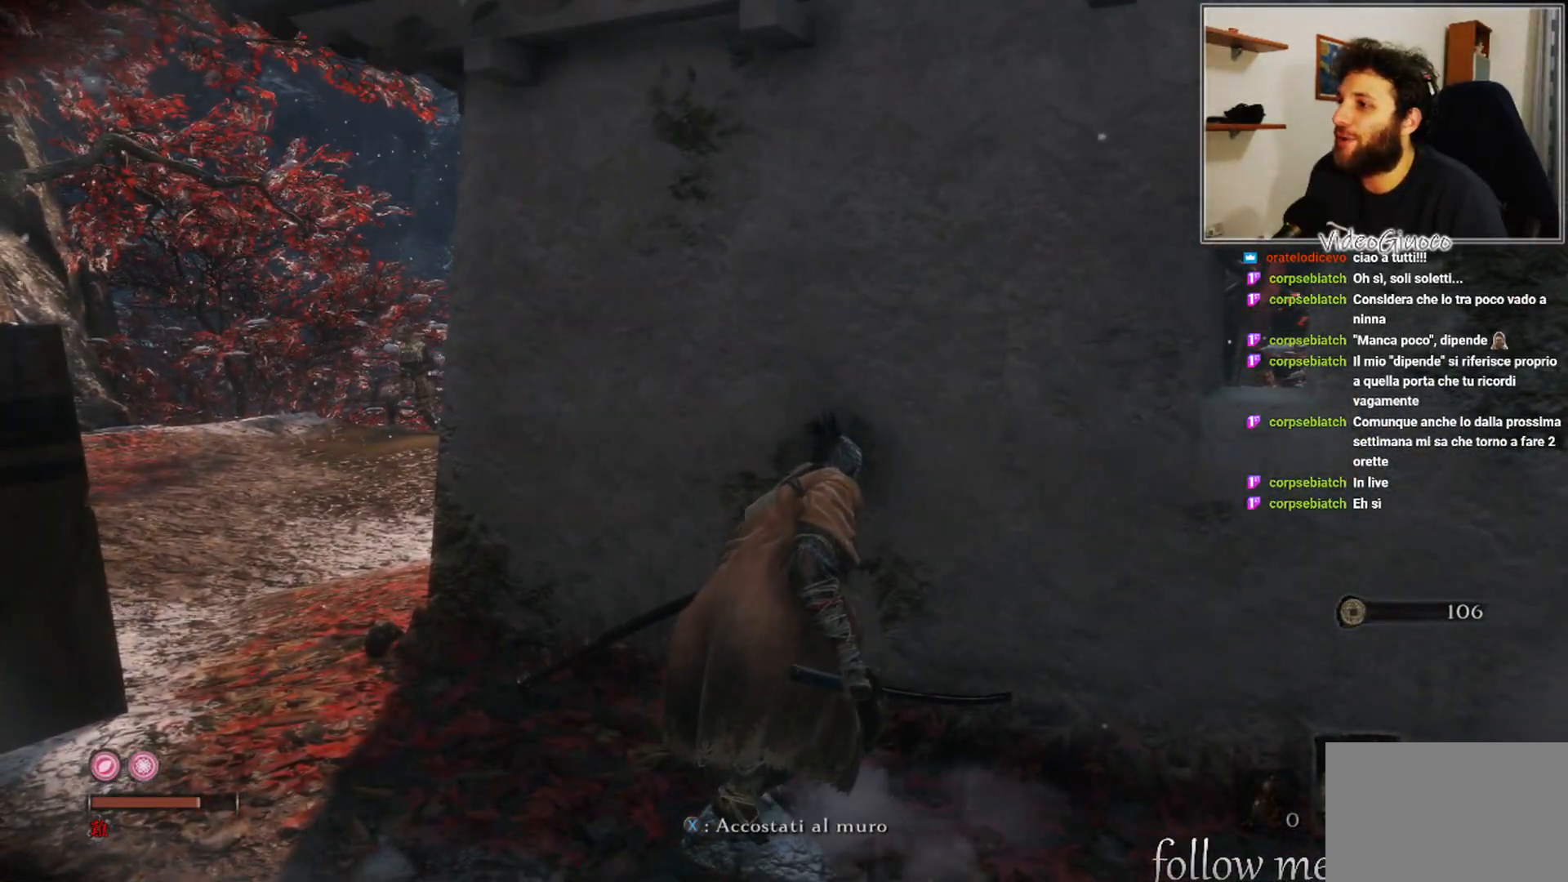
{"buttons": [], "left_stick": "center", "right_stick": "center", "events": [[117, "left_stick", "up"], [133, "L3", "down"], [233, "L3", "up"], [250, "left_stick", "center"]]}
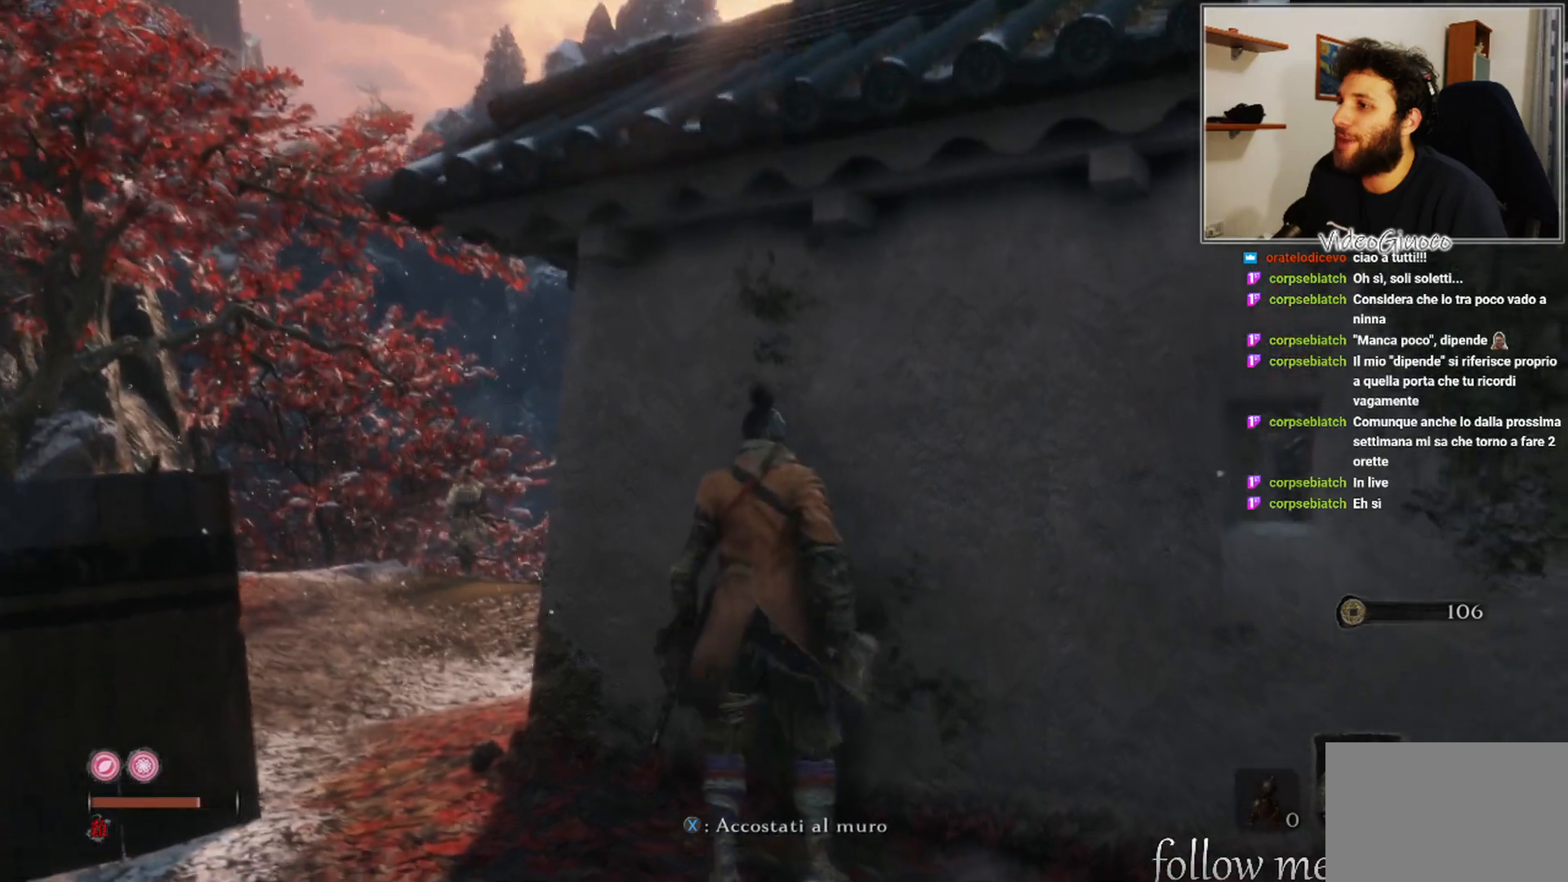
{"buttons": [], "left_stick": "center", "right_stick": "center", "events": [[150, "X", "down"], [250, "X", "up"]]}
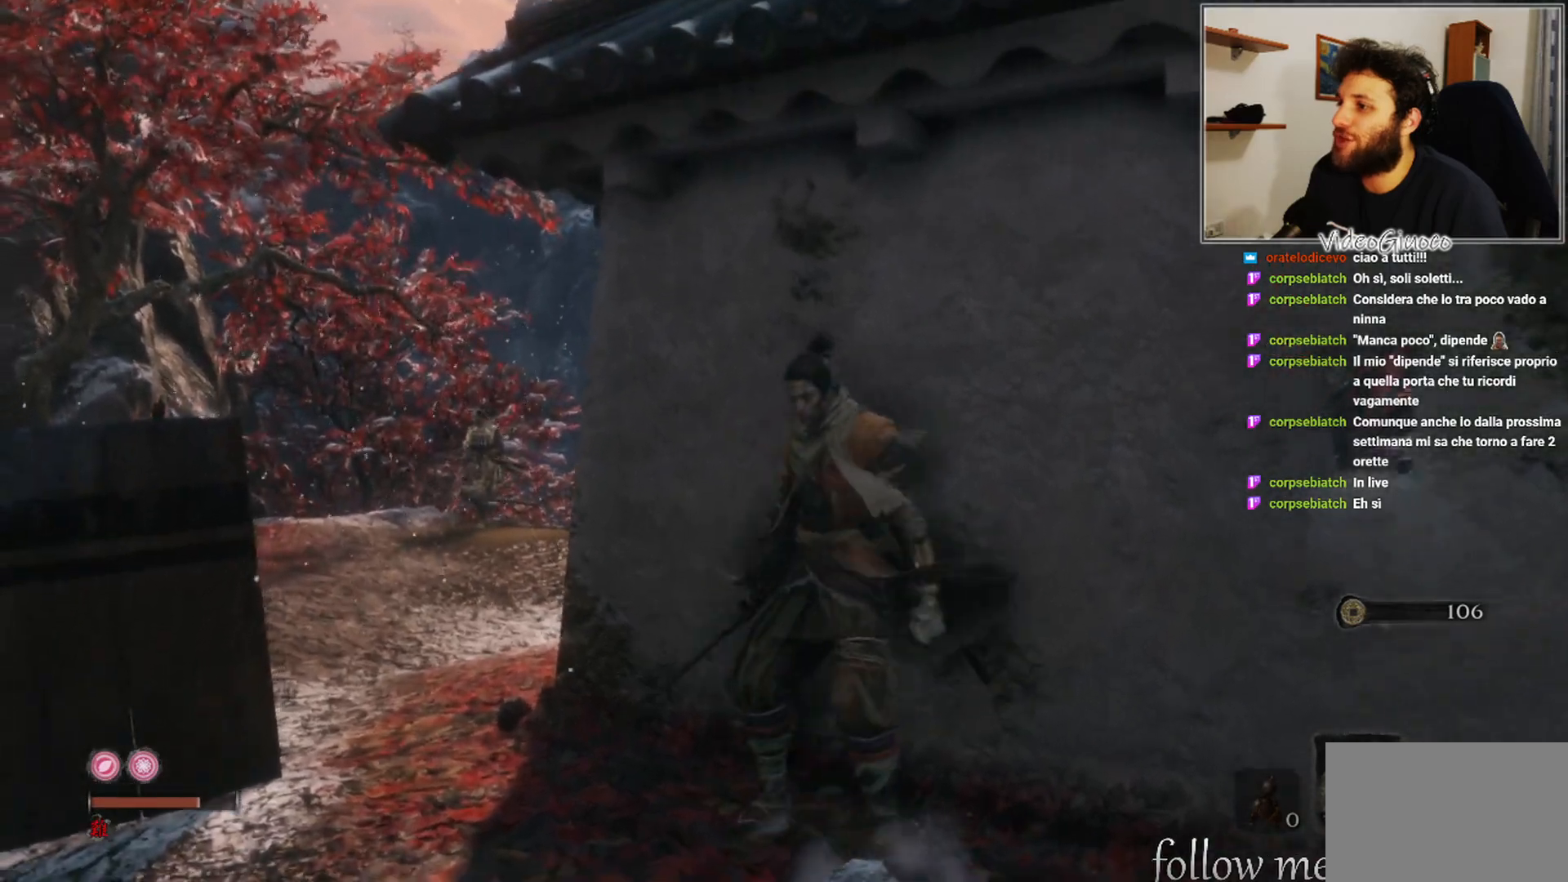
{"buttons": [], "left_stick": "left", "right_stick": "center", "events": [[467, "left_stick", "left"]]}
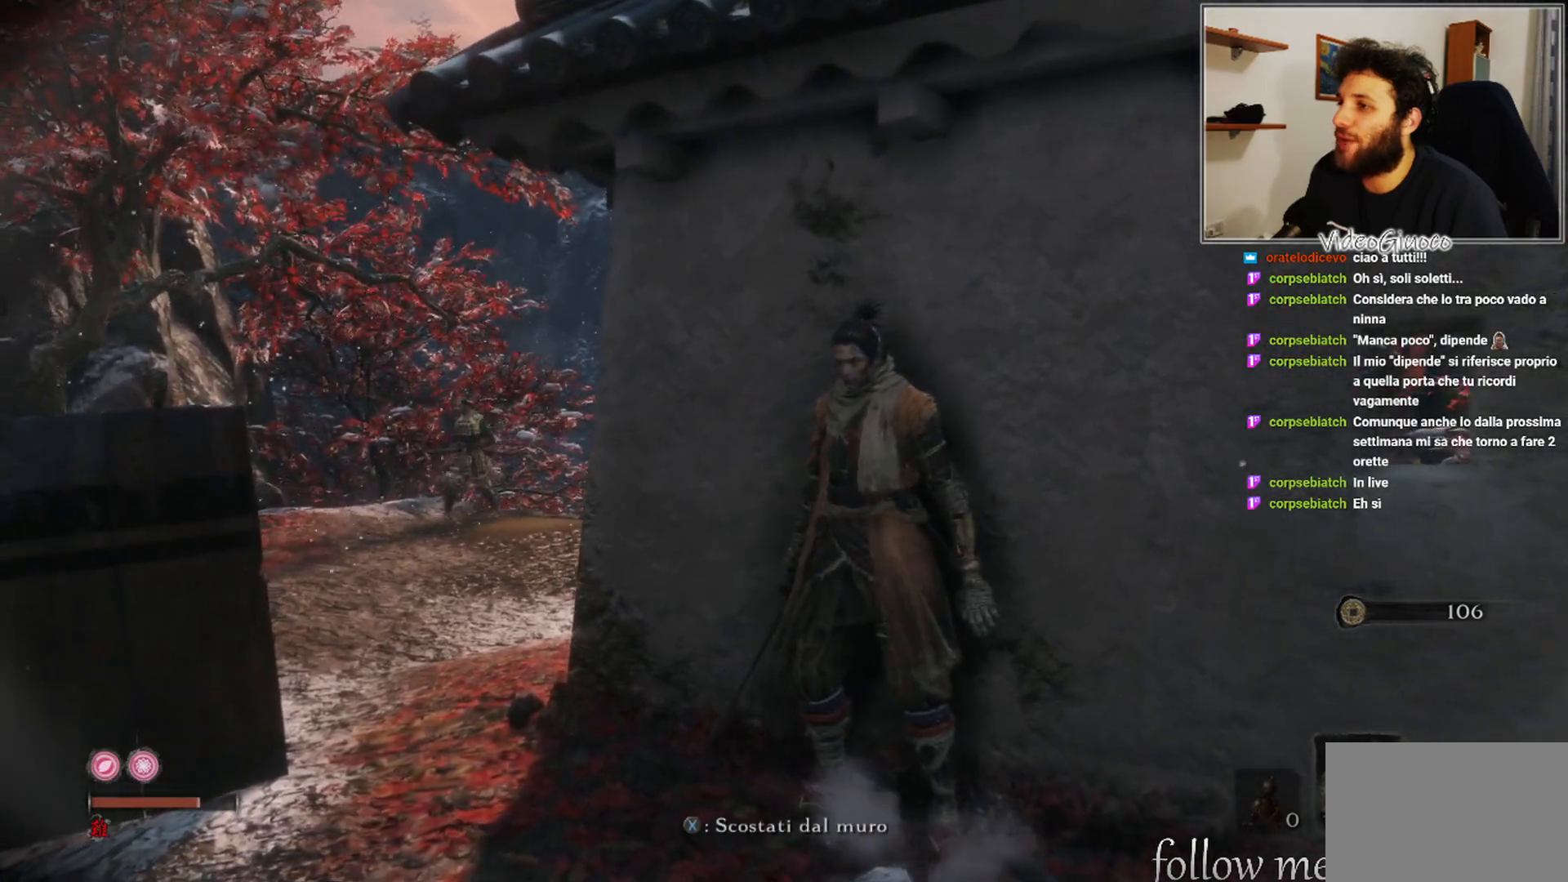
{"buttons": [], "left_stick": "center", "right_stick": "center", "events": [[17, "left_stick", "up-left"], [100, "right_stick", "down-right"], [267, "left_stick", "center"], [367, "right_stick", "center"]]}
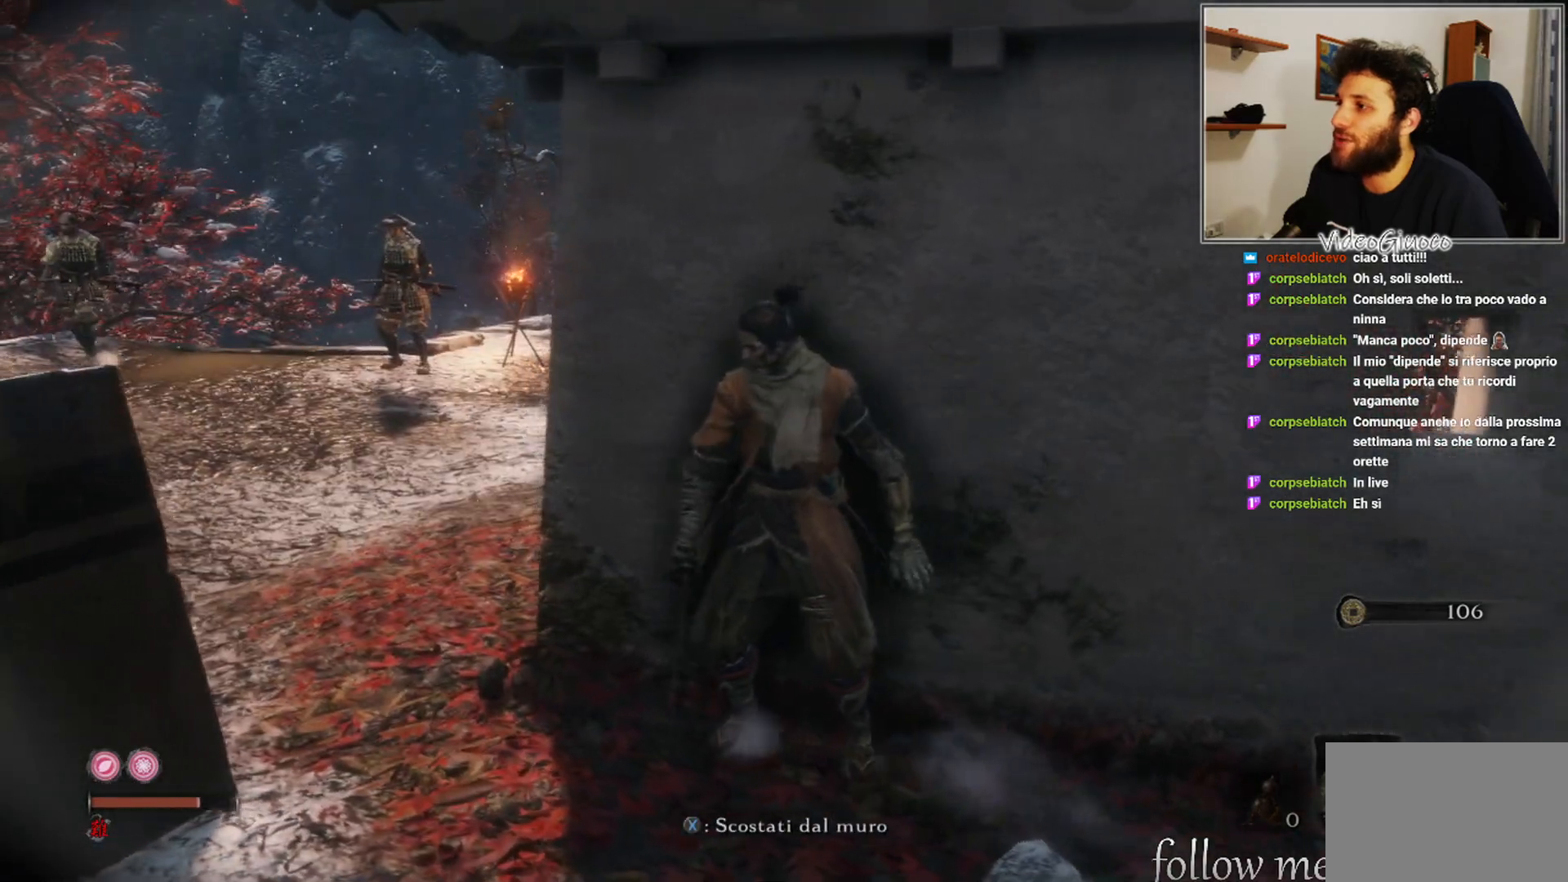
{"buttons": [], "left_stick": "center", "right_stick": "center", "events": [[250, "left_stick", "left"], [333, "left_stick", "center"]]}
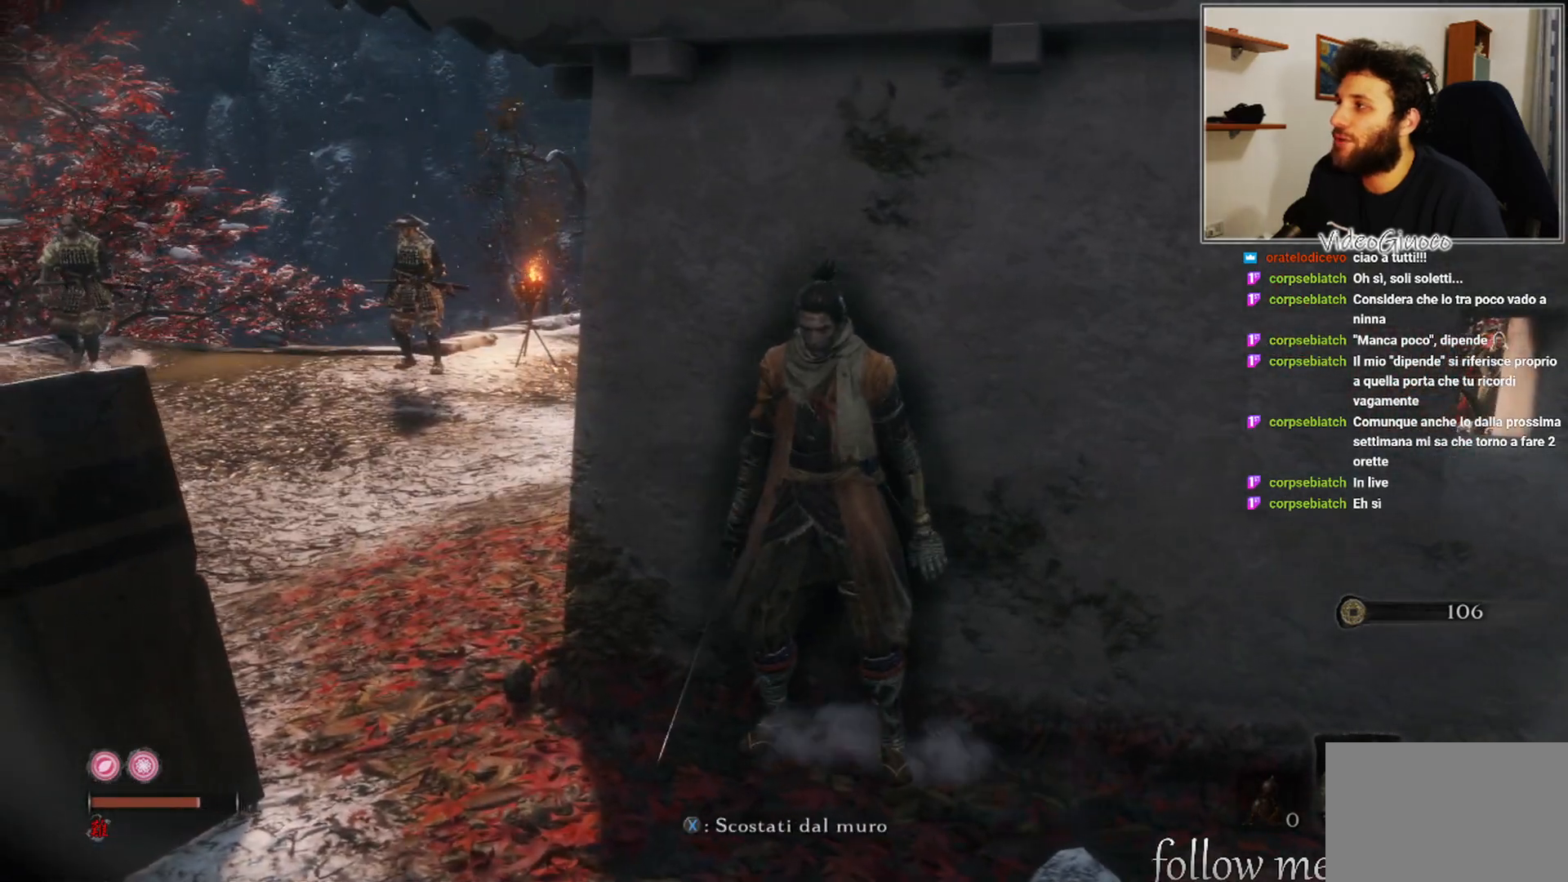
{"buttons": [], "left_stick": "center", "right_stick": "center", "events": []}
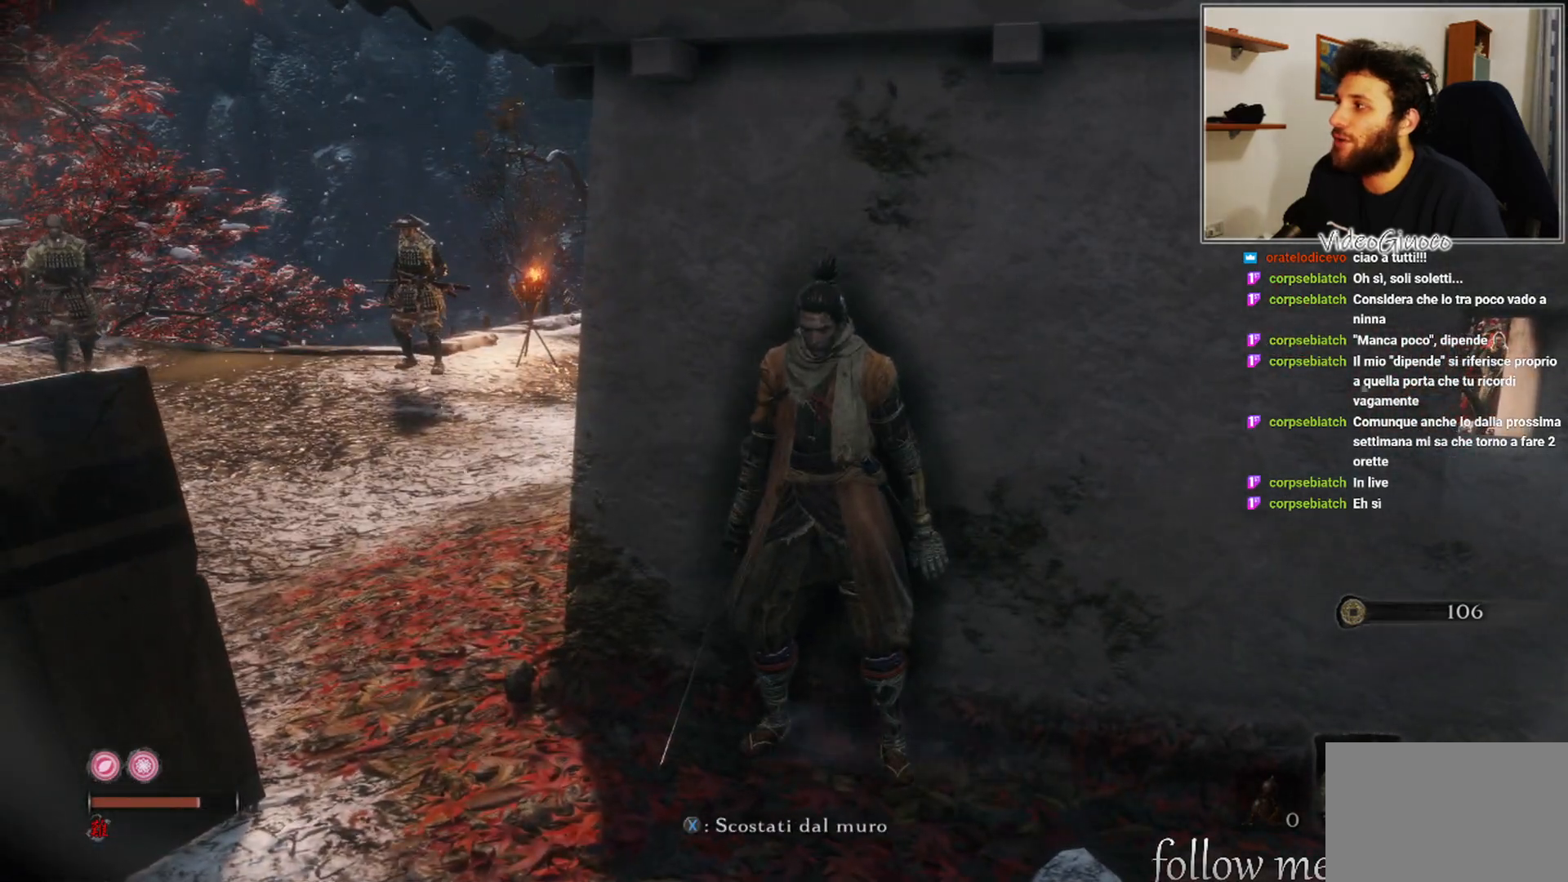
{"buttons": [], "left_stick": "center", "right_stick": "center", "events": []}
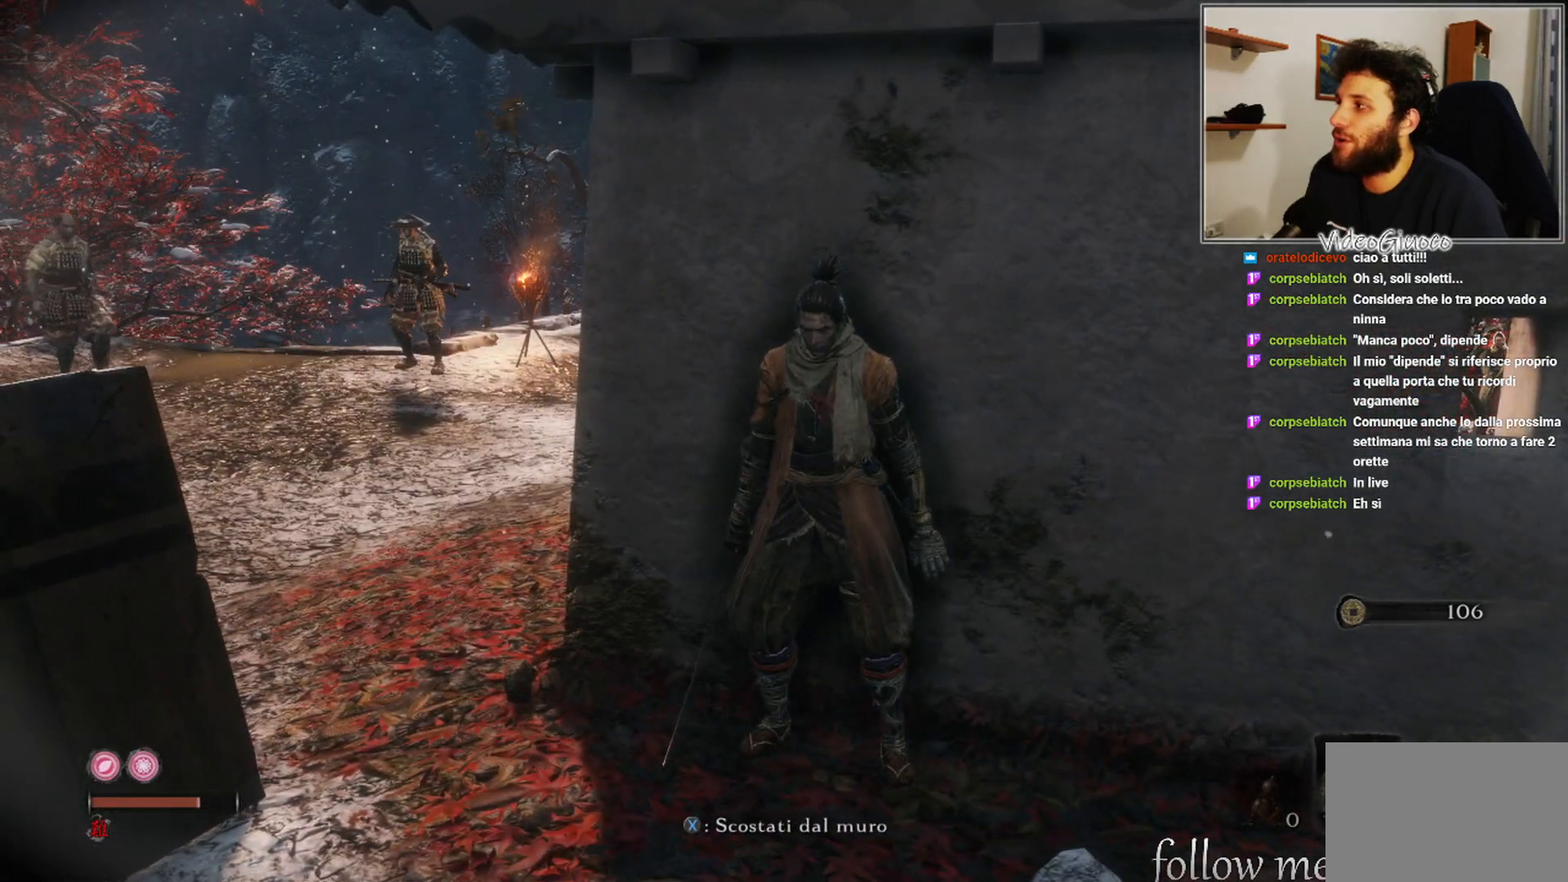
{"buttons": [], "left_stick": "center", "right_stick": "center", "events": []}
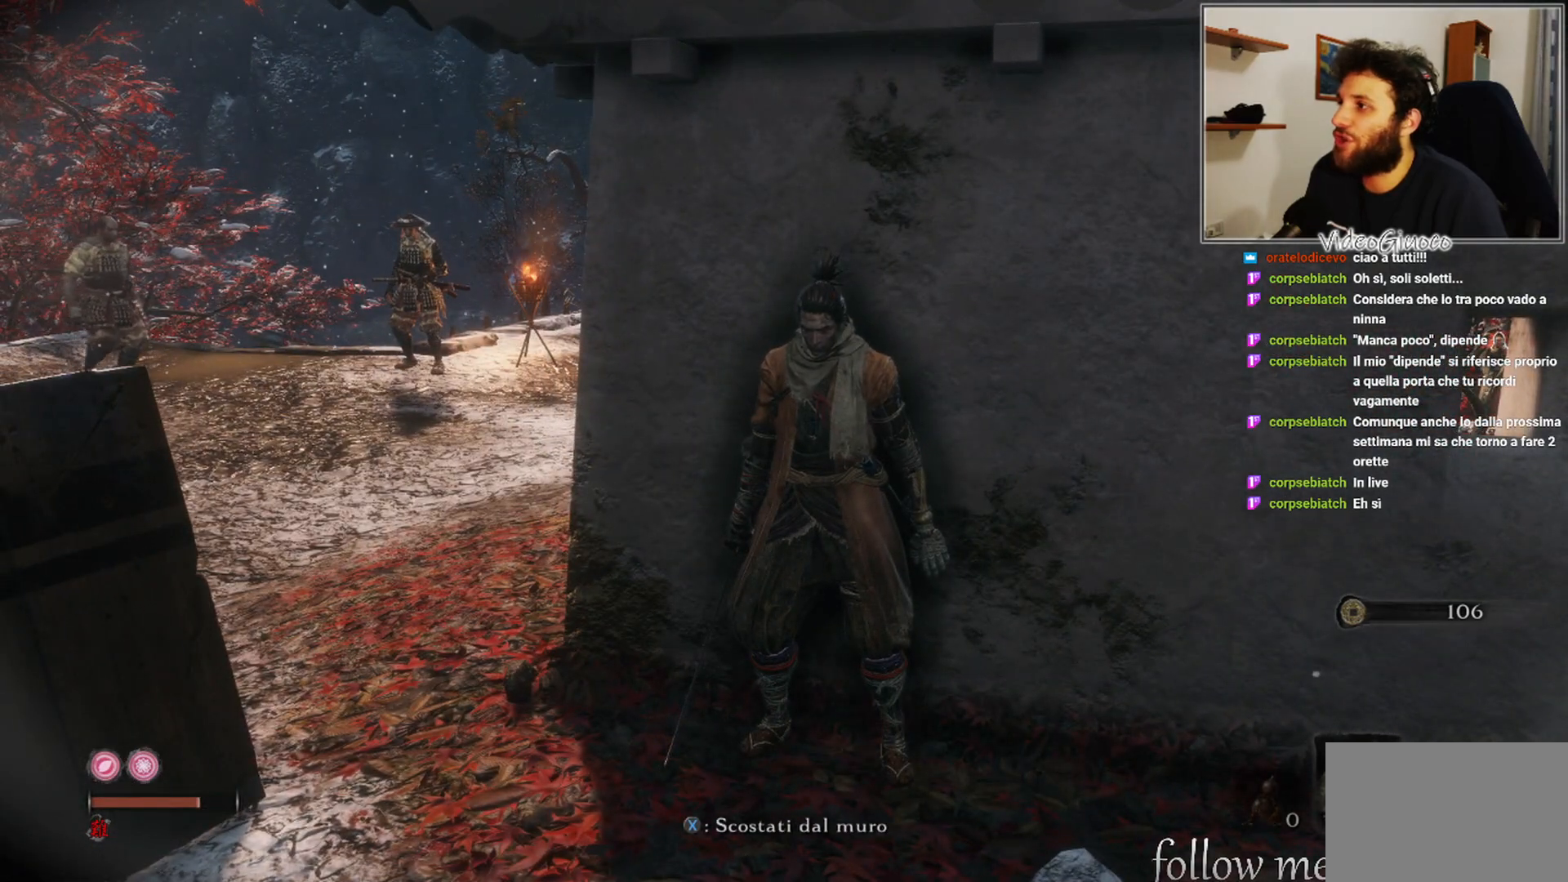
{"buttons": [], "left_stick": "center", "right_stick": "center", "events": [[167, "right_stick", "right"], [350, "right_stick", "center"]]}
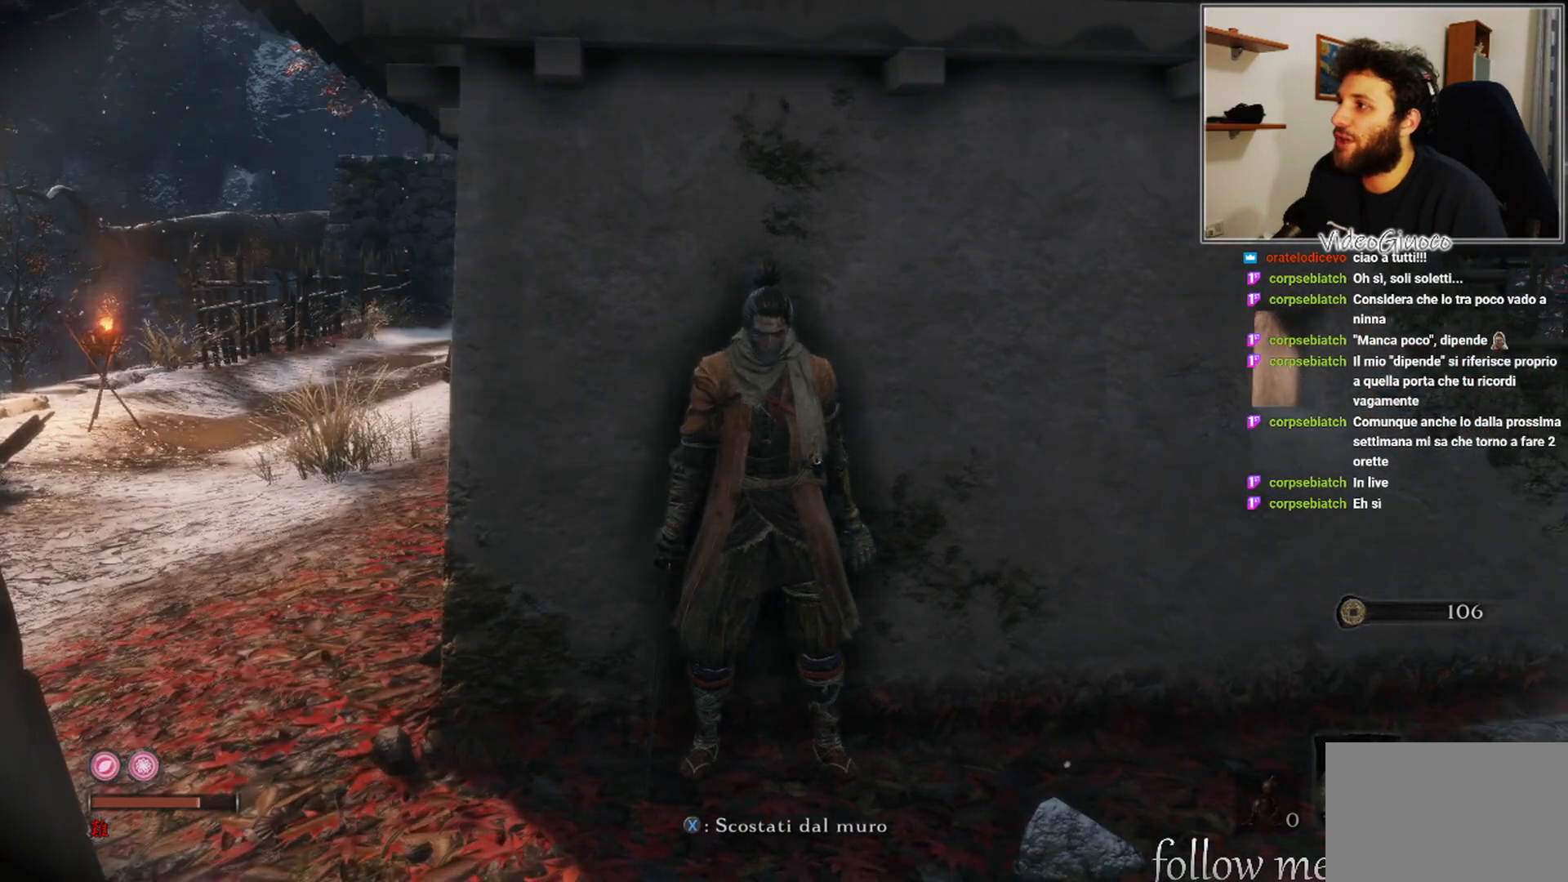
{"buttons": [], "left_stick": "center", "right_stick": "center", "events": []}